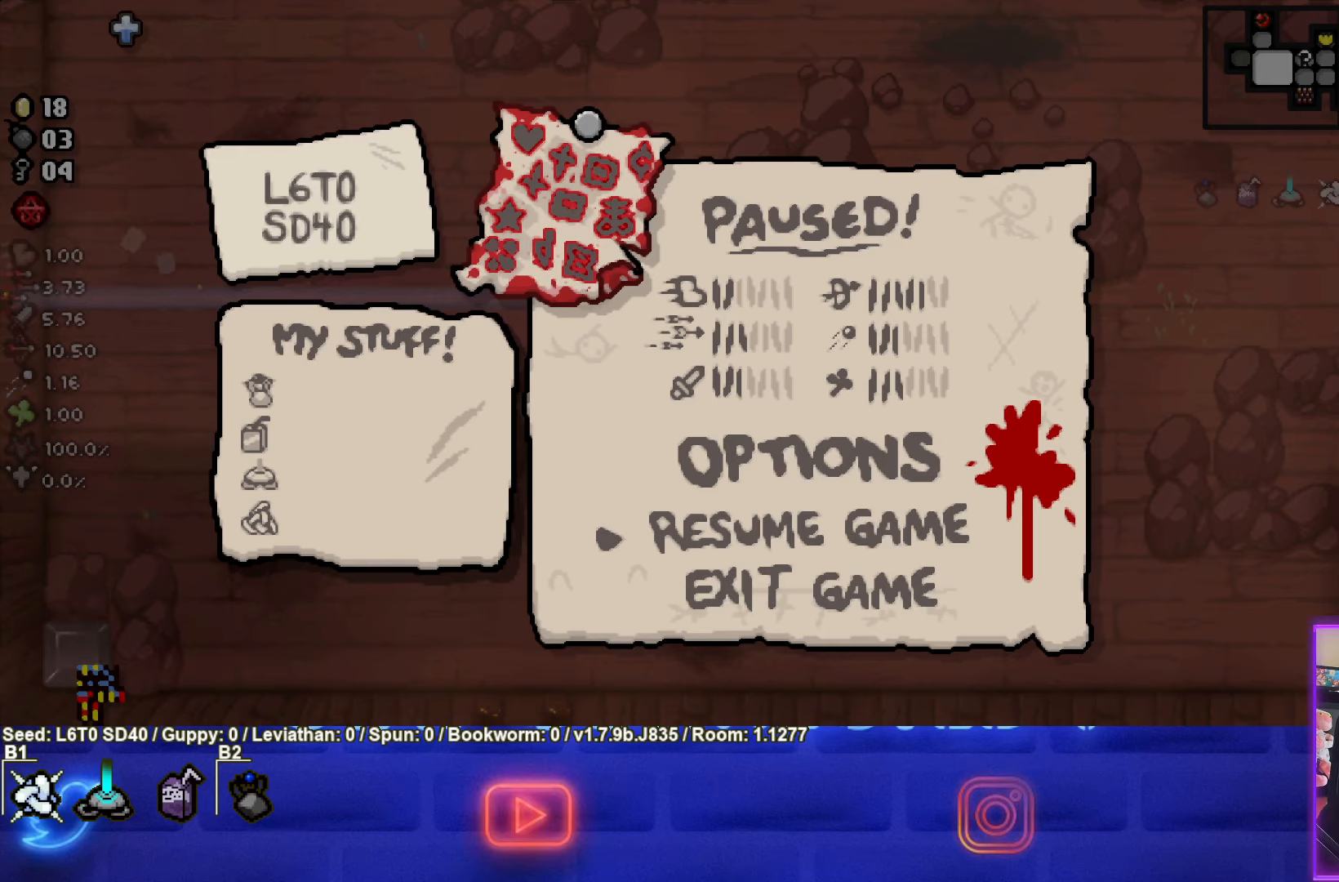
Gameplay with a controller (PlayStation layout); each line is a JSON object with the inputs held at the frame after it. "events" lists button and stick changes between this image and that frame as [ms after this image, input, new state], when the widget could be followed in between. Not read: right_stick.
{"buttons": [], "left_stick": "center", "events": [[267, "CROSS", "down"], [400, "CROSS", "up"]]}
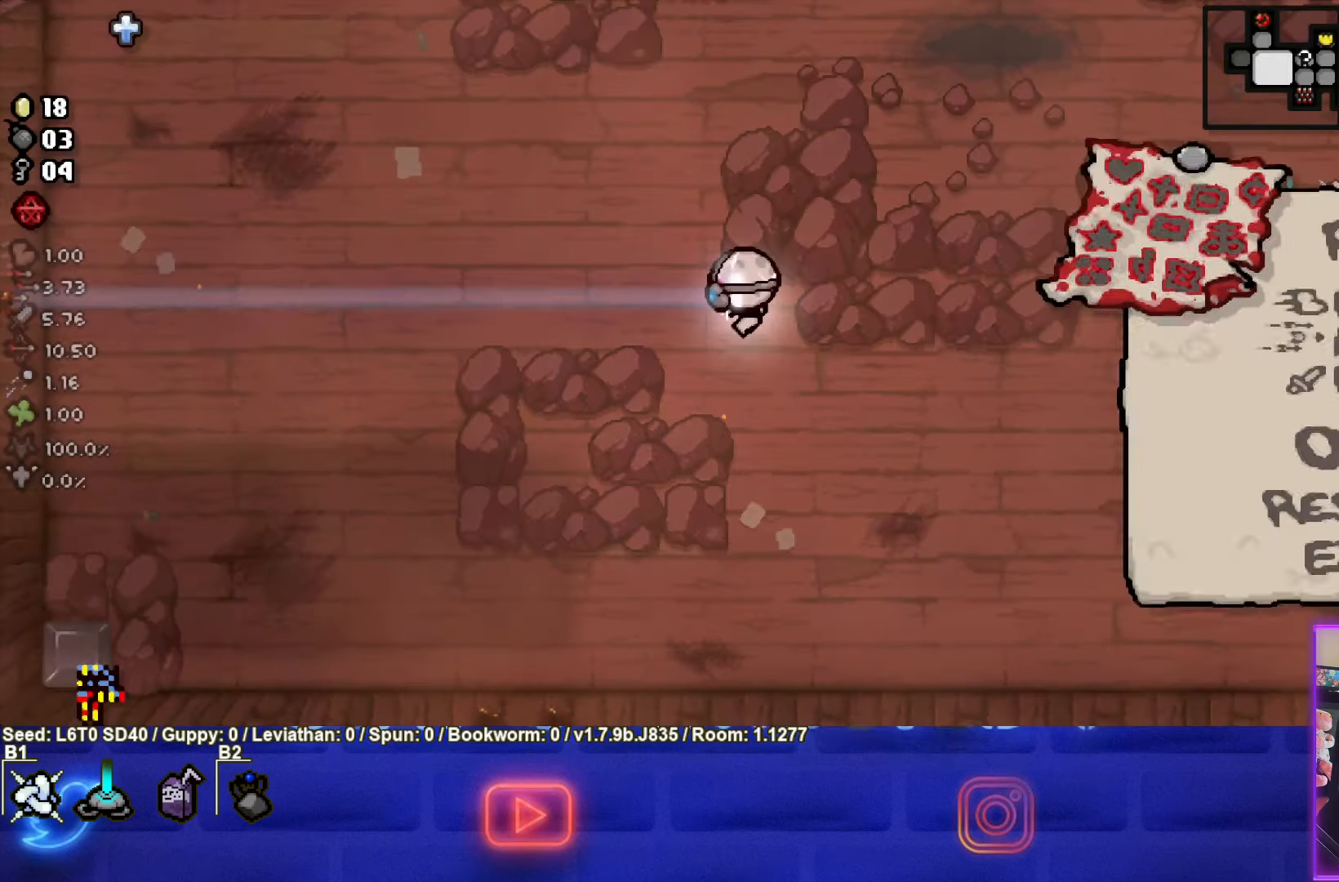
{"buttons": [], "left_stick": "up-left", "events": [[83, "left_stick", "up-left"]]}
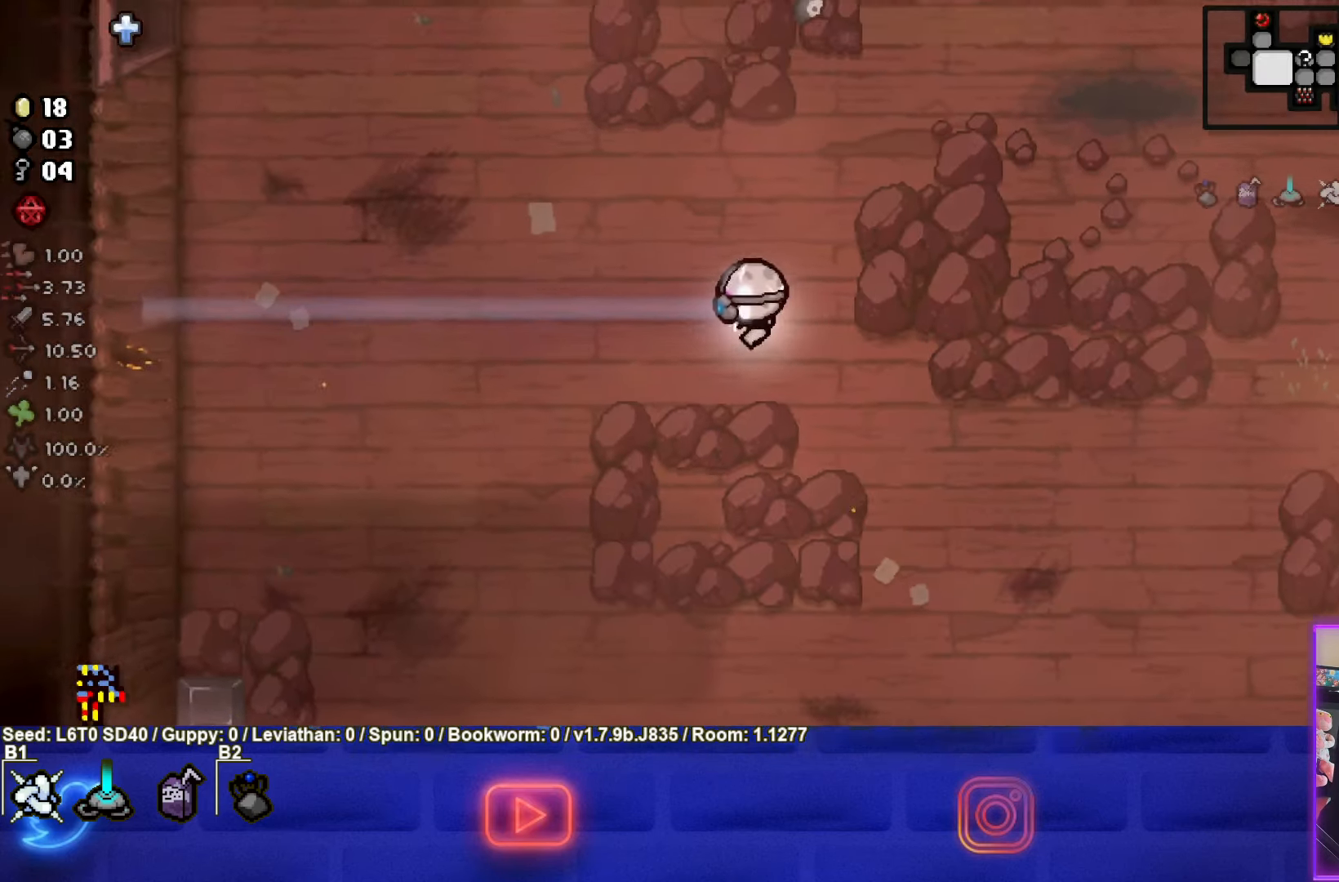
{"buttons": [], "left_stick": "up-left", "events": []}
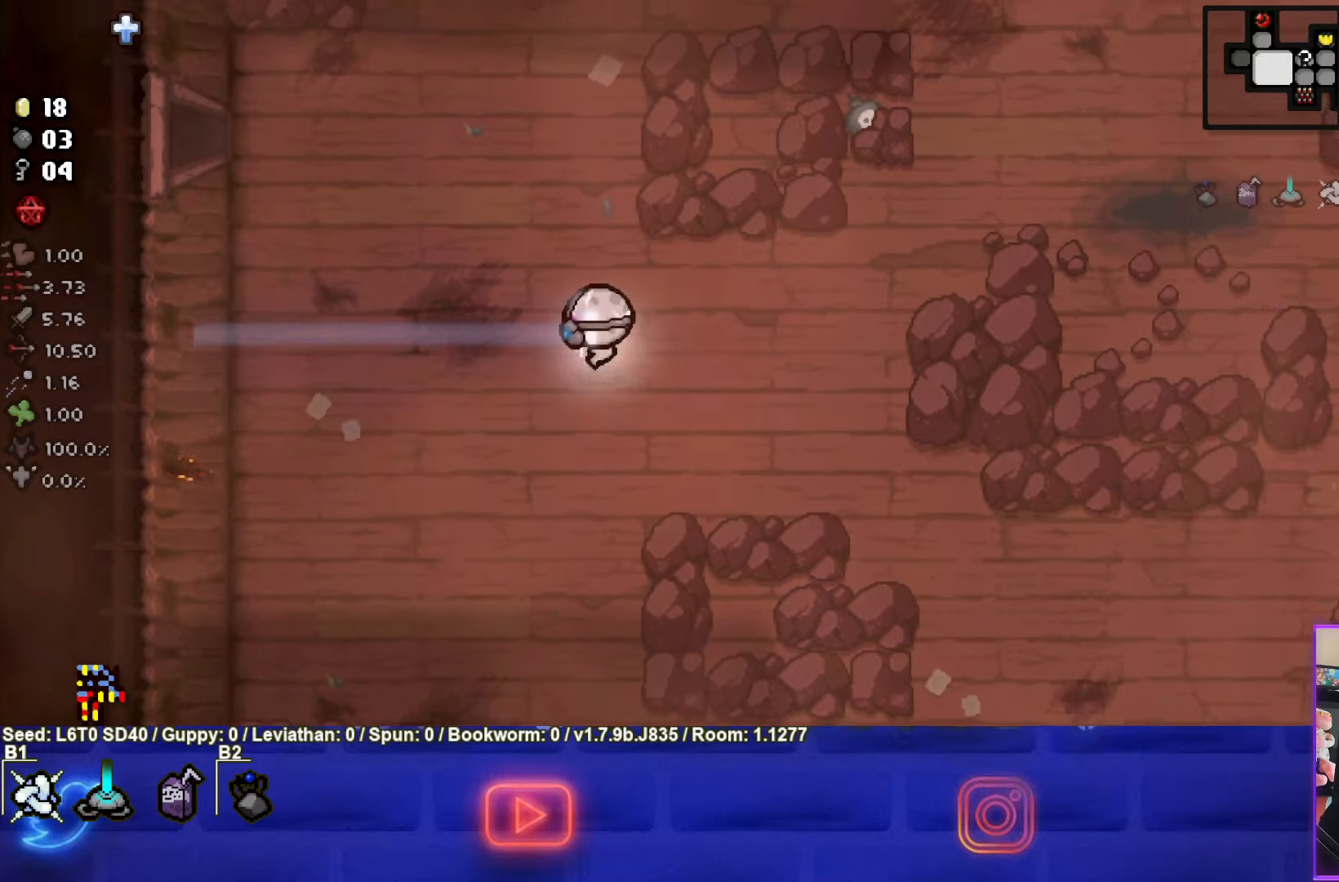
{"buttons": [], "left_stick": "up-left", "events": []}
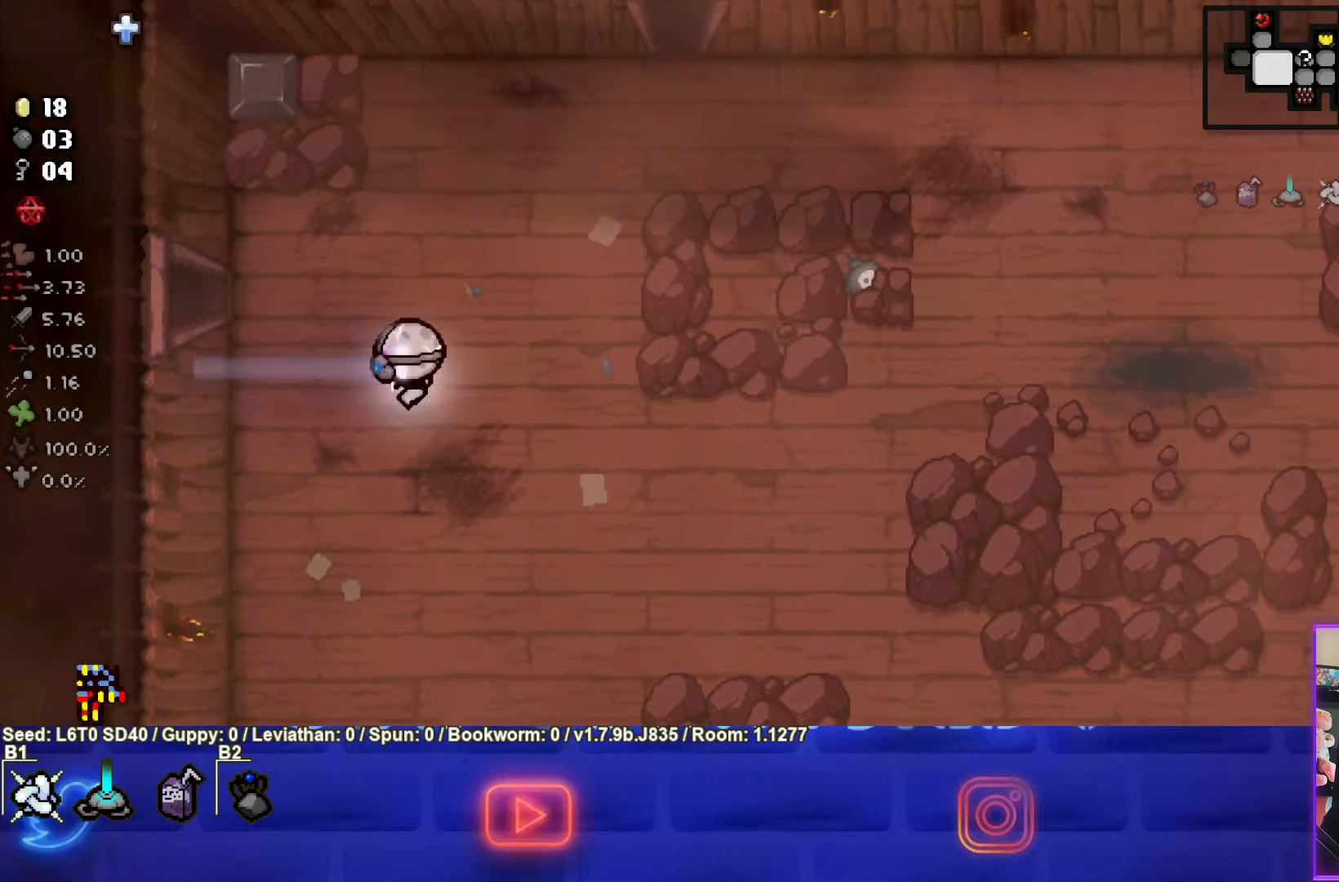
{"buttons": [], "left_stick": "left", "events": [[334, "left_stick", "left"]]}
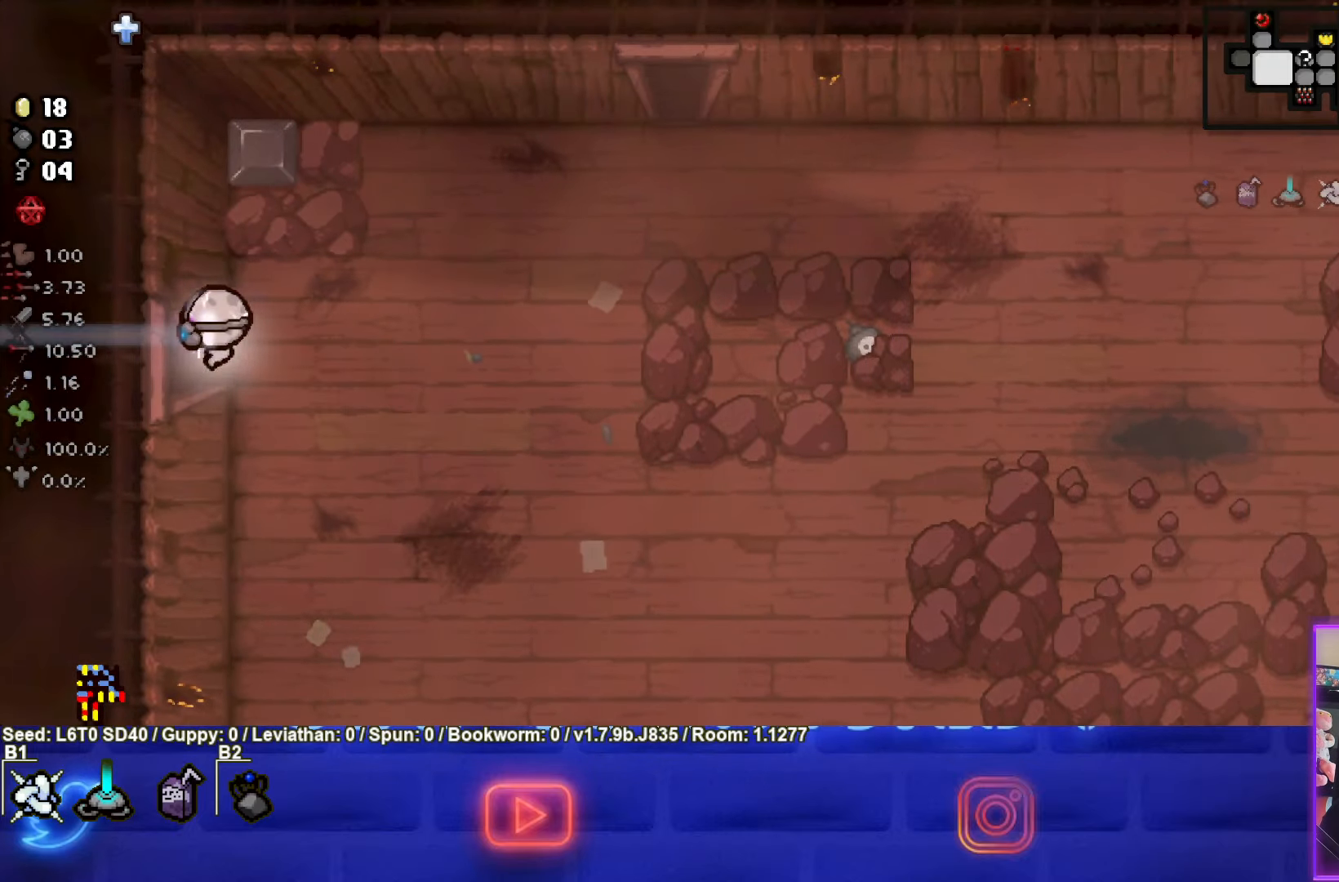
{"buttons": [], "left_stick": "center", "events": [[150, "left_stick", "center"]]}
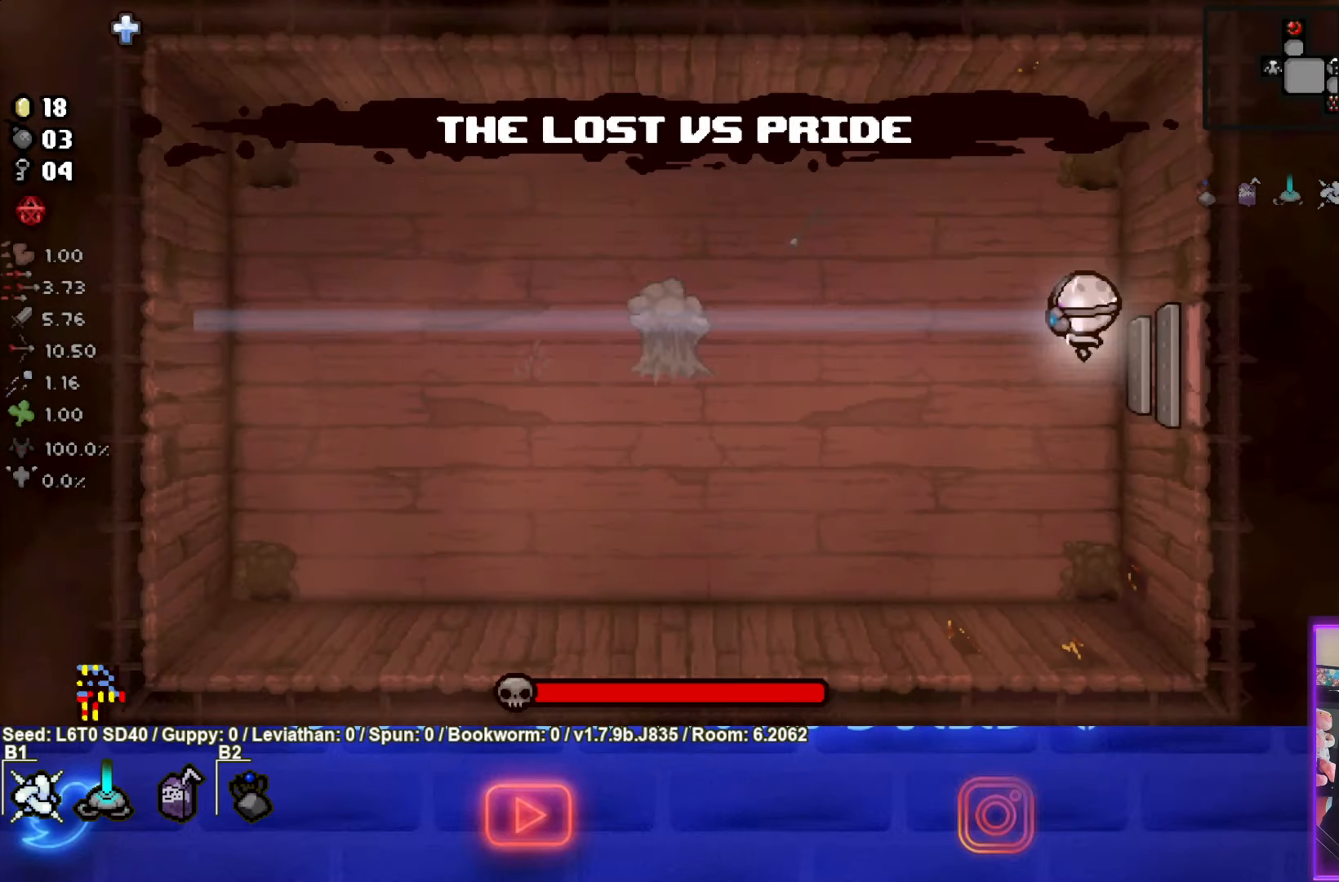
{"buttons": ["SQUARE"], "left_stick": "left", "events": [[150, "SQUARE", "down"], [167, "left_stick", "left"]]}
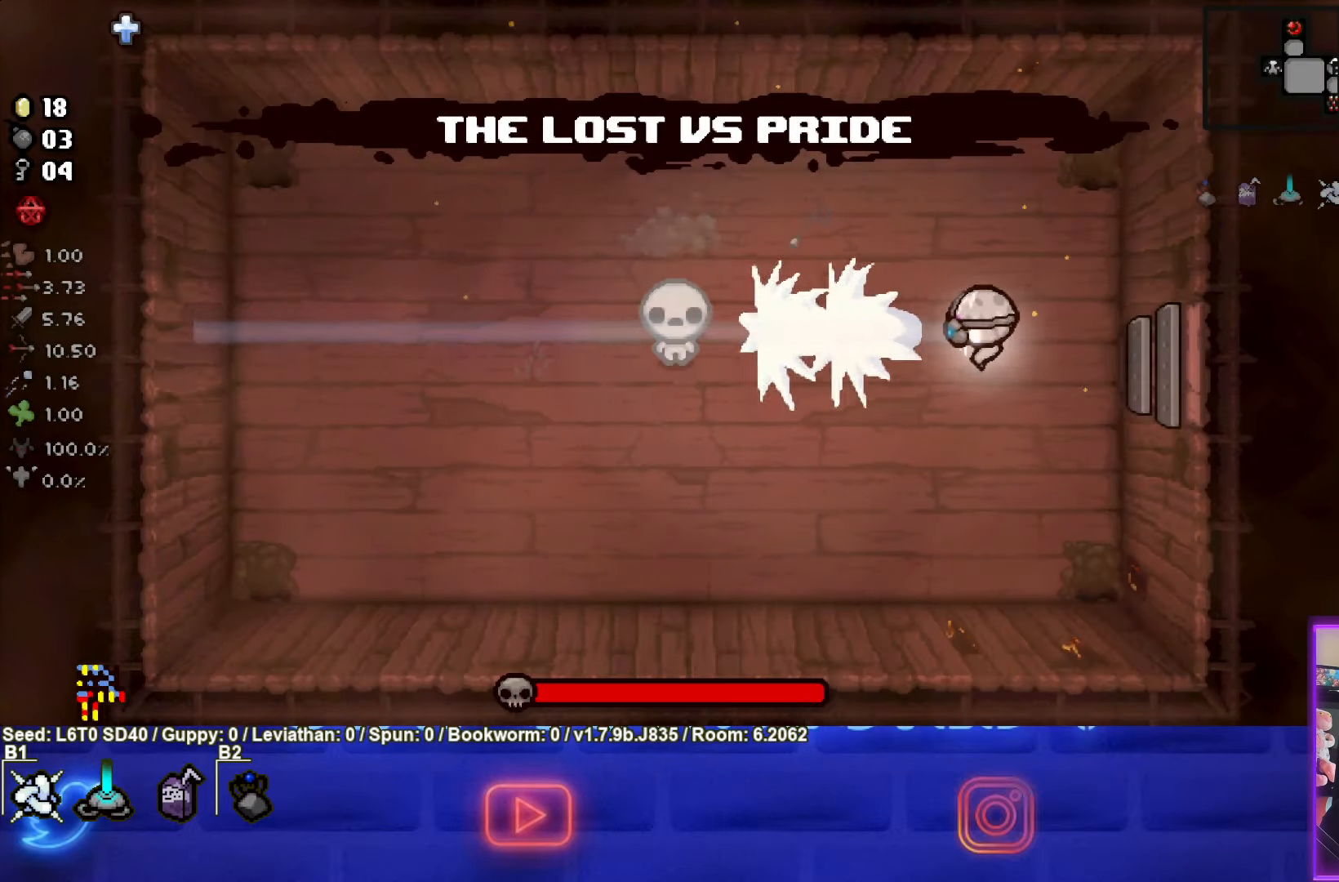
{"buttons": ["SQUARE"], "left_stick": "up-right", "events": [[117, "left_stick", "center"], [384, "left_stick", "up-right"]]}
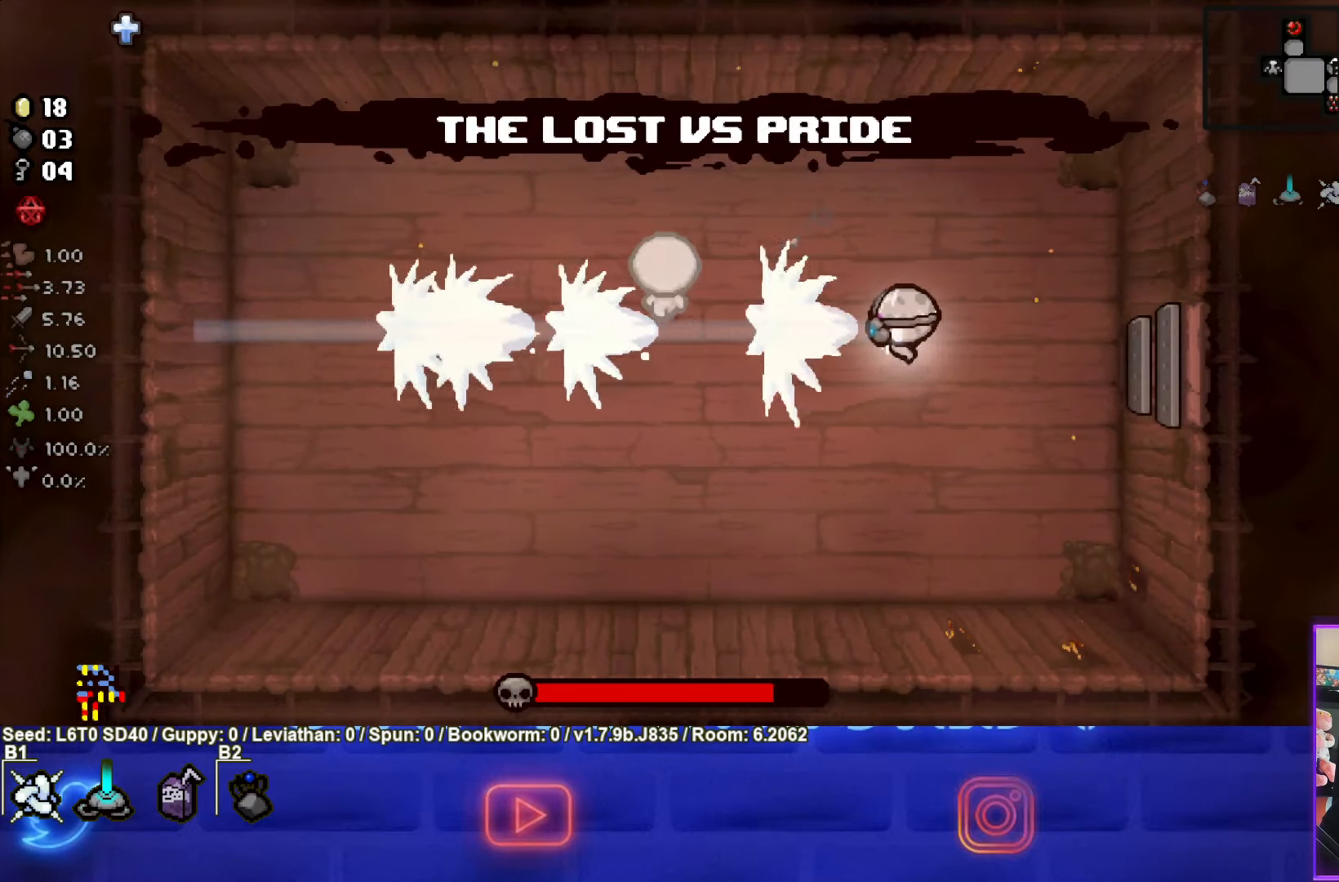
{"buttons": ["SQUARE"], "left_stick": "right", "events": [[67, "left_stick", "up"], [184, "left_stick", "up-left"], [350, "left_stick", "center"], [434, "left_stick", "right"]]}
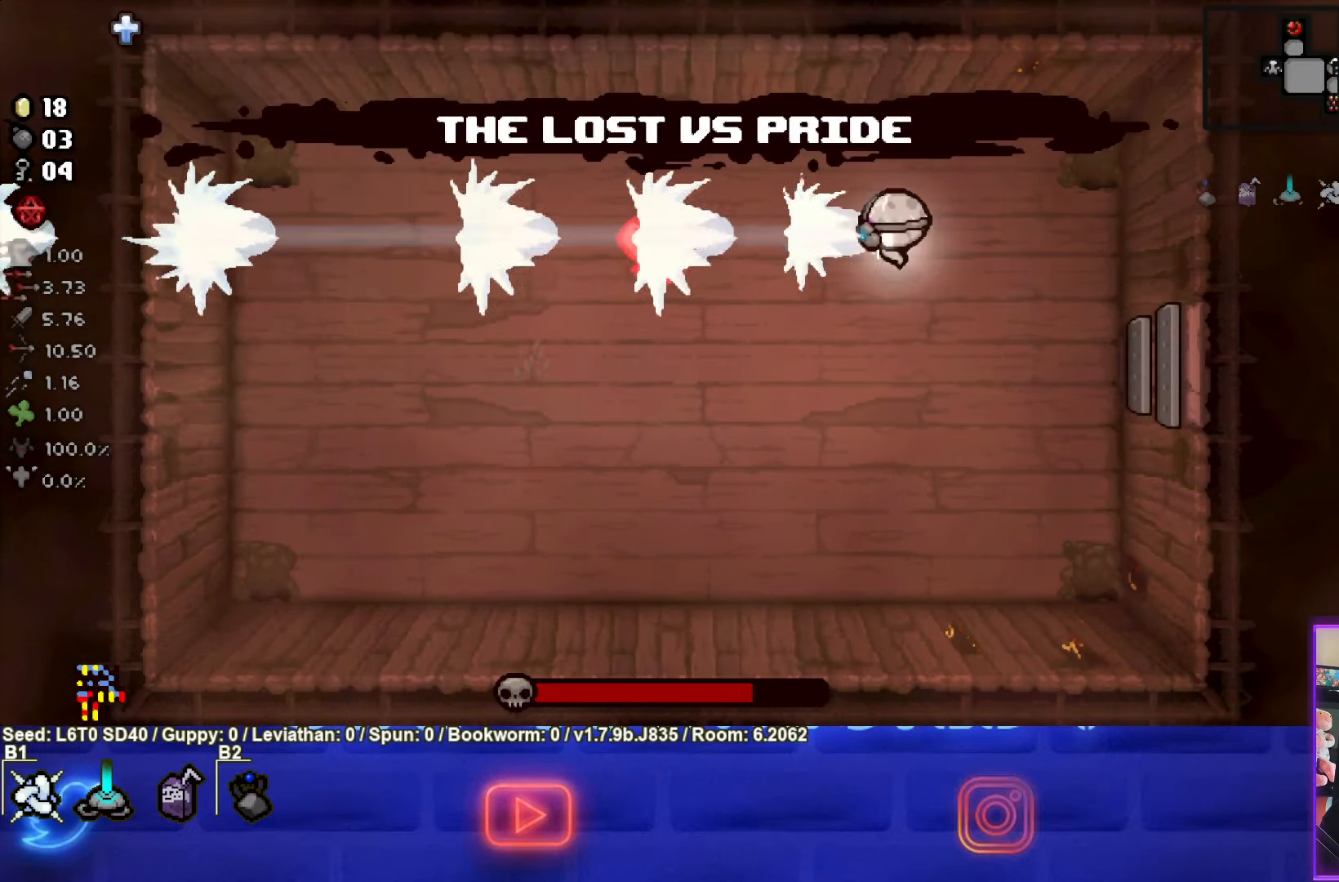
{"buttons": ["SQUARE"], "left_stick": "left", "events": [[434, "left_stick", "left"]]}
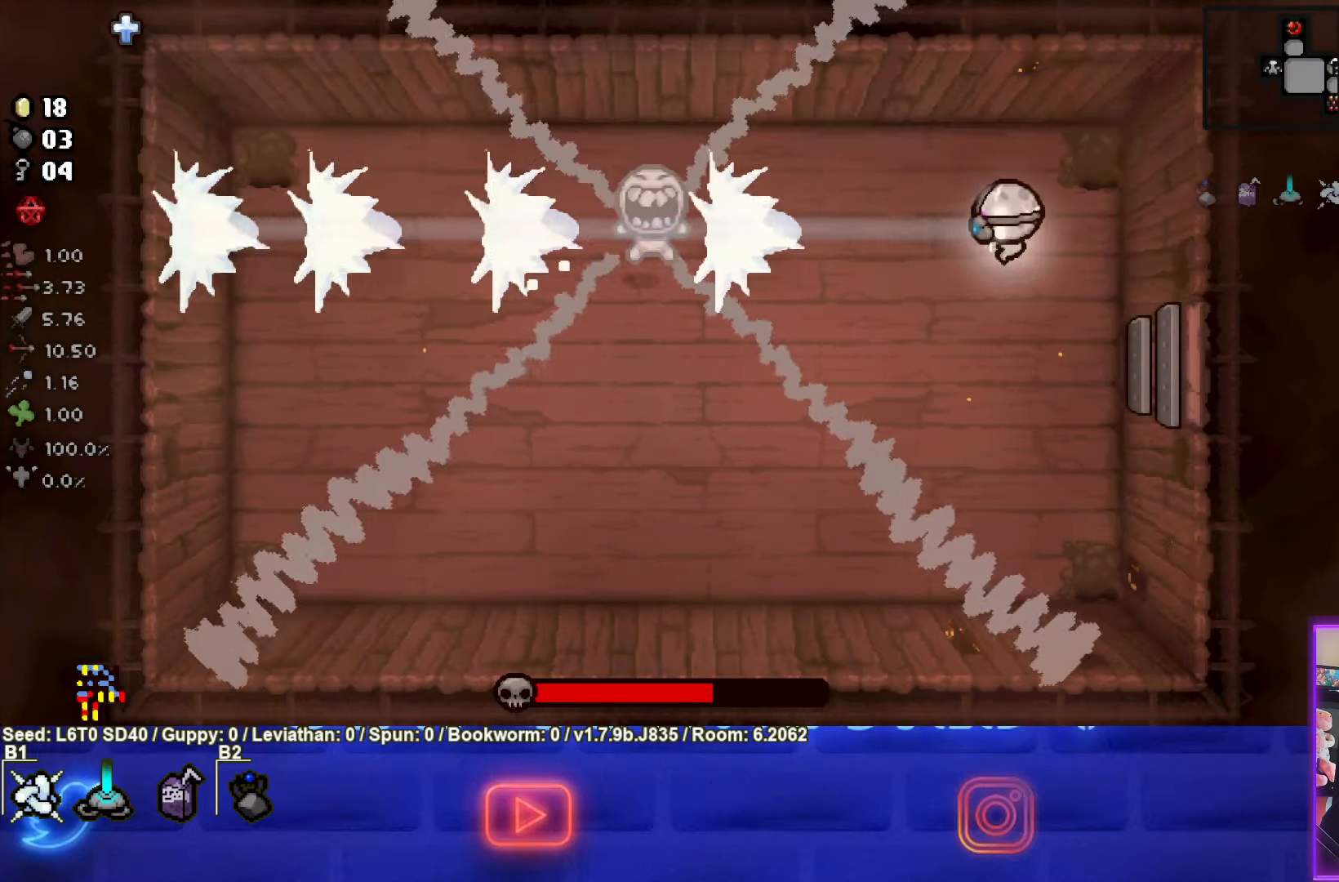
{"buttons": ["SQUARE"], "left_stick": "right", "events": [[433, "left_stick", "right"]]}
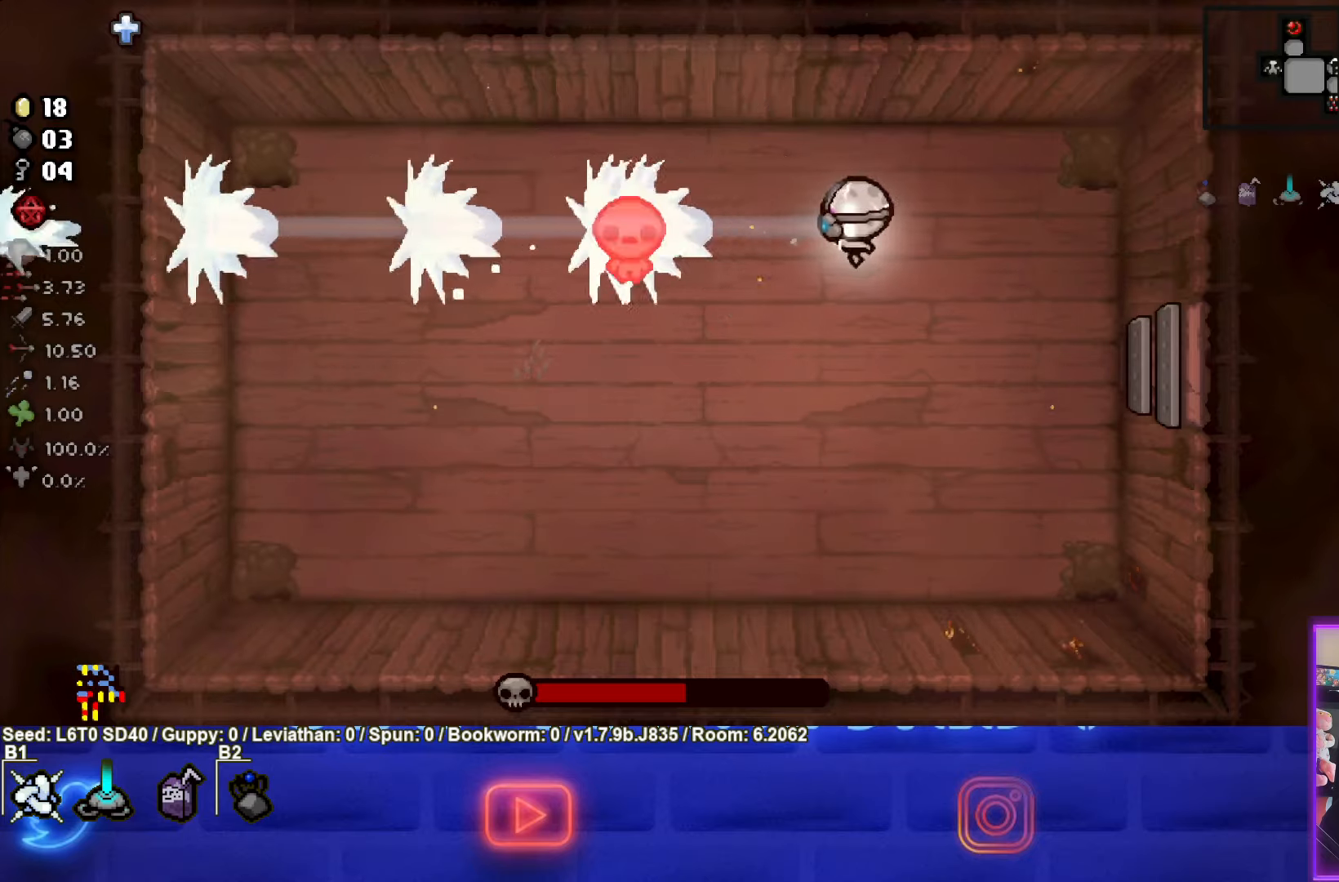
{"buttons": ["SQUARE"], "left_stick": "center", "events": [[316, "left_stick", "center"]]}
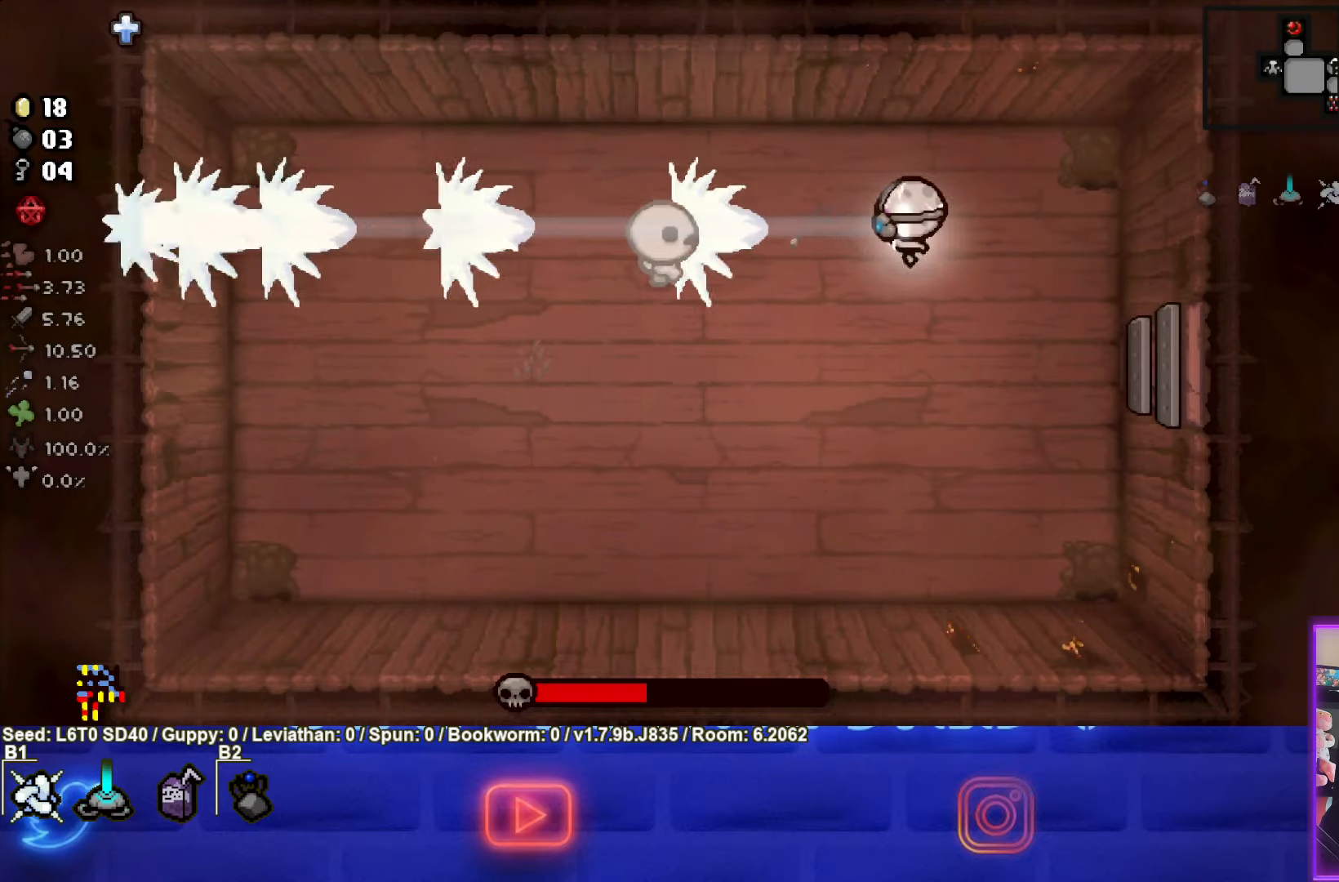
{"buttons": ["SQUARE"], "left_stick": "right", "events": [[50, "left_stick", "right"], [216, "left_stick", "center"], [433, "left_stick", "right"]]}
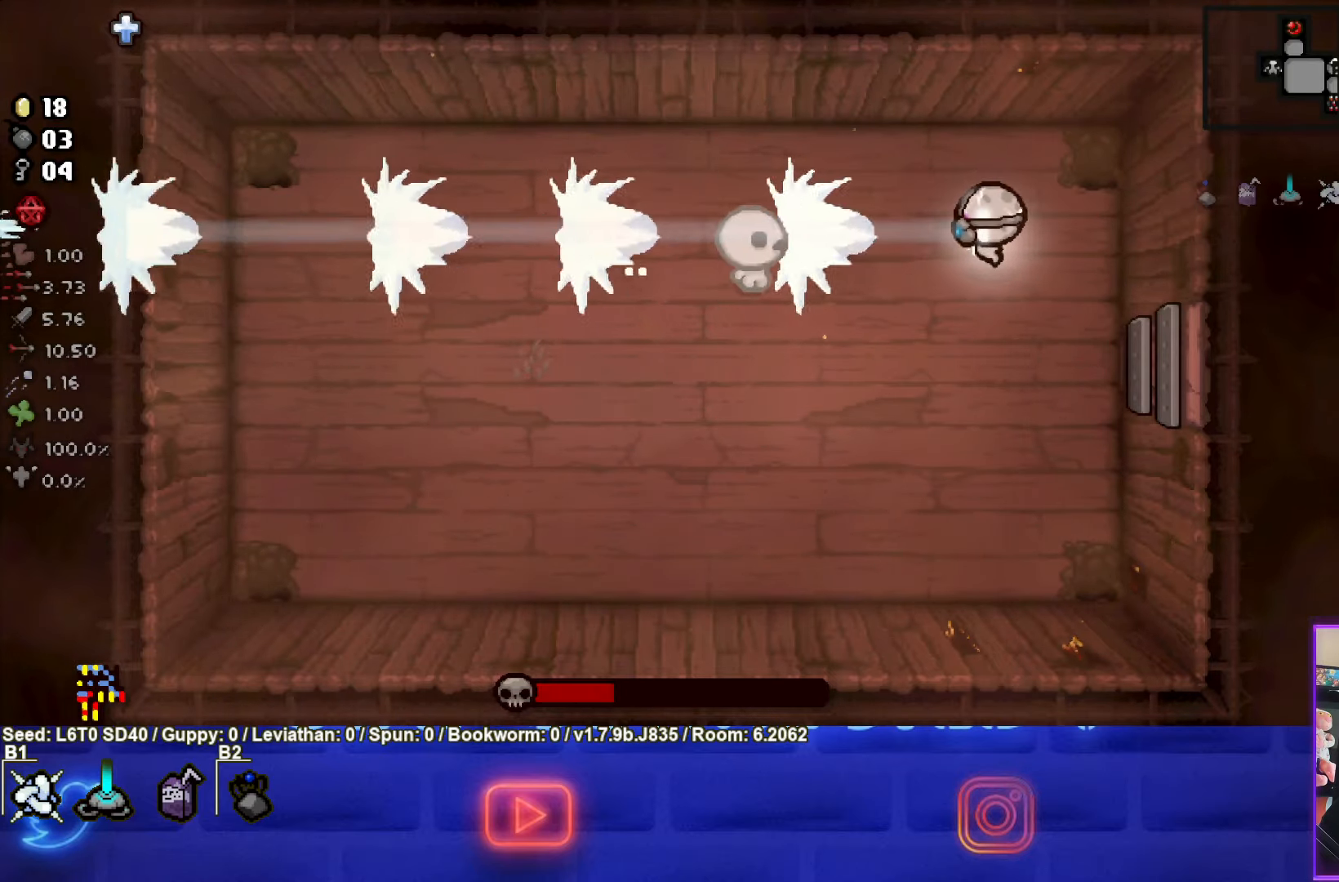
{"buttons": ["SQUARE"], "left_stick": "center", "events": [[83, "left_stick", "center"], [333, "left_stick", "right"], [466, "left_stick", "center"]]}
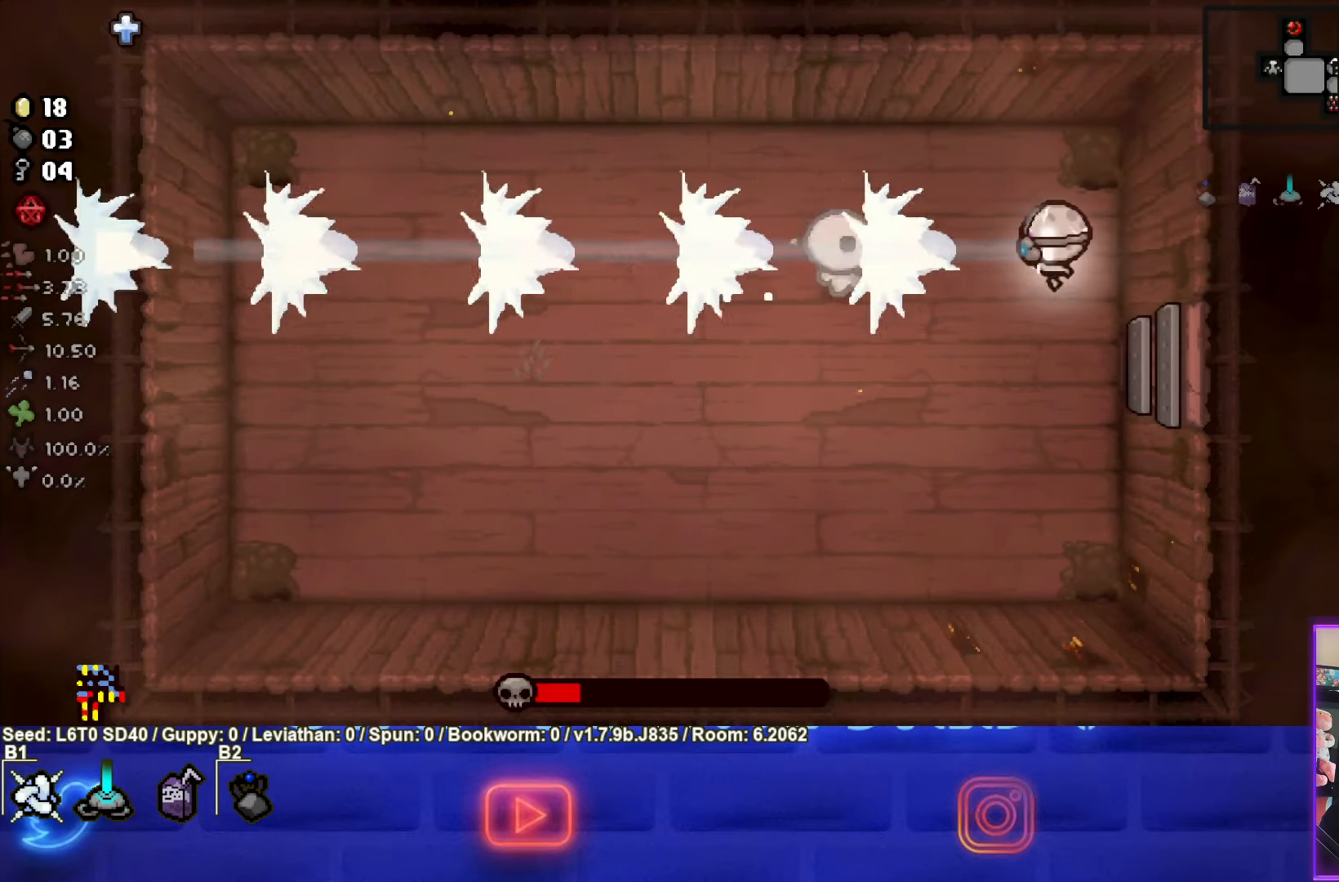
{"buttons": ["SQUARE"], "left_stick": "right", "events": [[133, "left_stick", "right"], [250, "left_stick", "center"], [366, "left_stick", "right"]]}
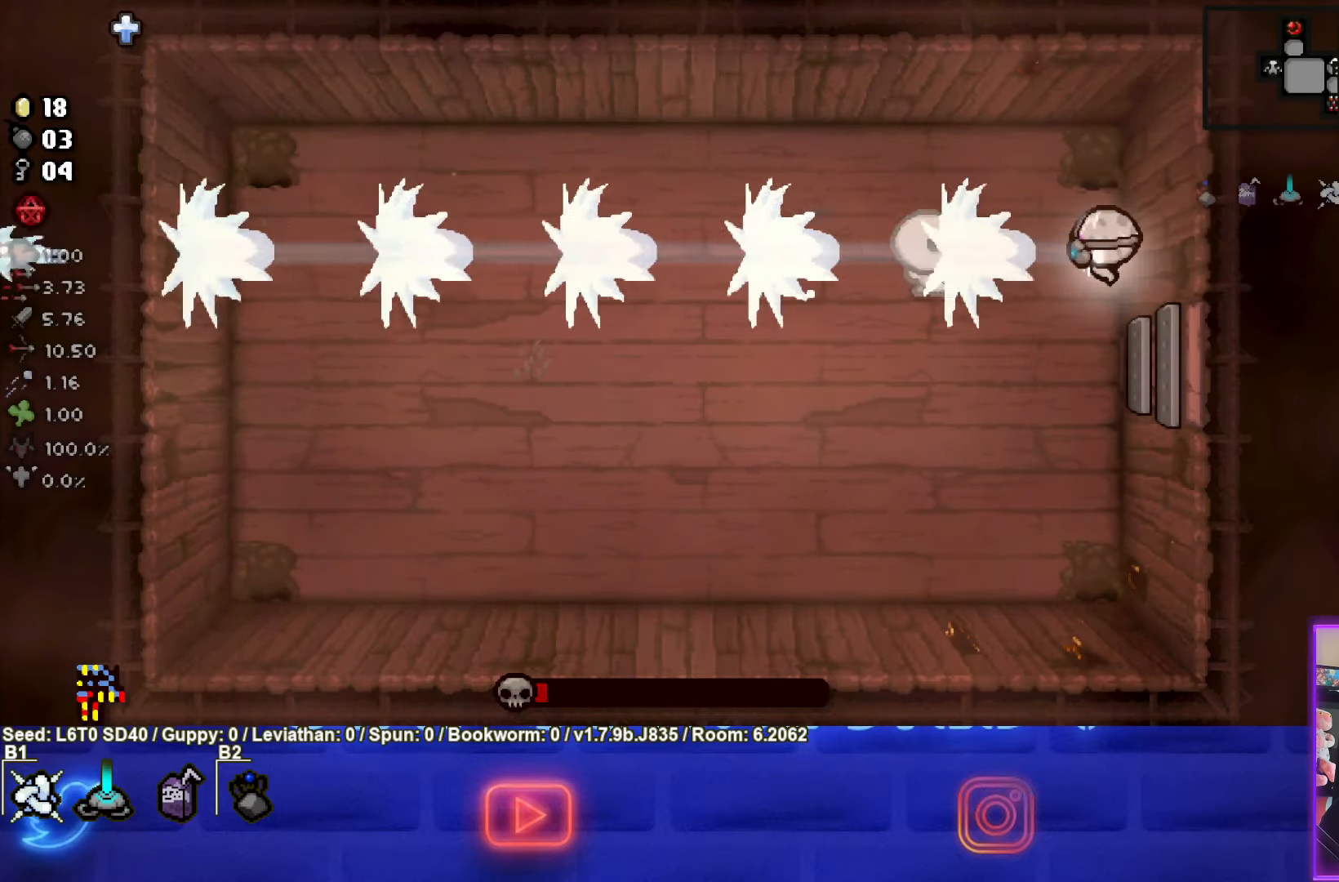
{"buttons": ["SQUARE"], "left_stick": "down-right", "events": [[16, "left_stick", "center"], [166, "left_stick", "right"], [300, "left_stick", "down-right"]]}
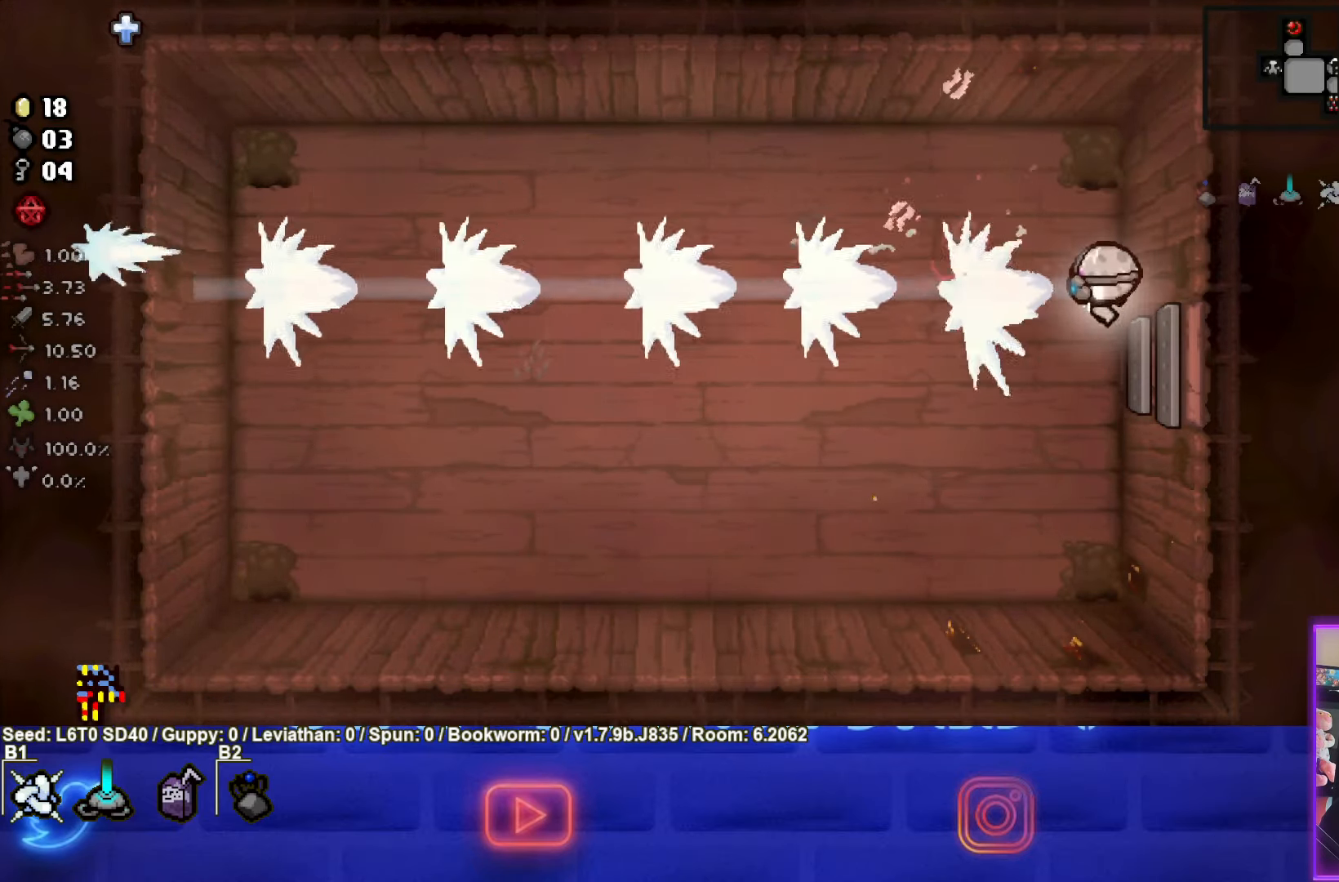
{"buttons": [], "left_stick": "up-left", "events": [[50, "left_stick", "center"], [100, "SQUARE", "up"], [116, "left_stick", "left"], [283, "left_stick", "up-left"]]}
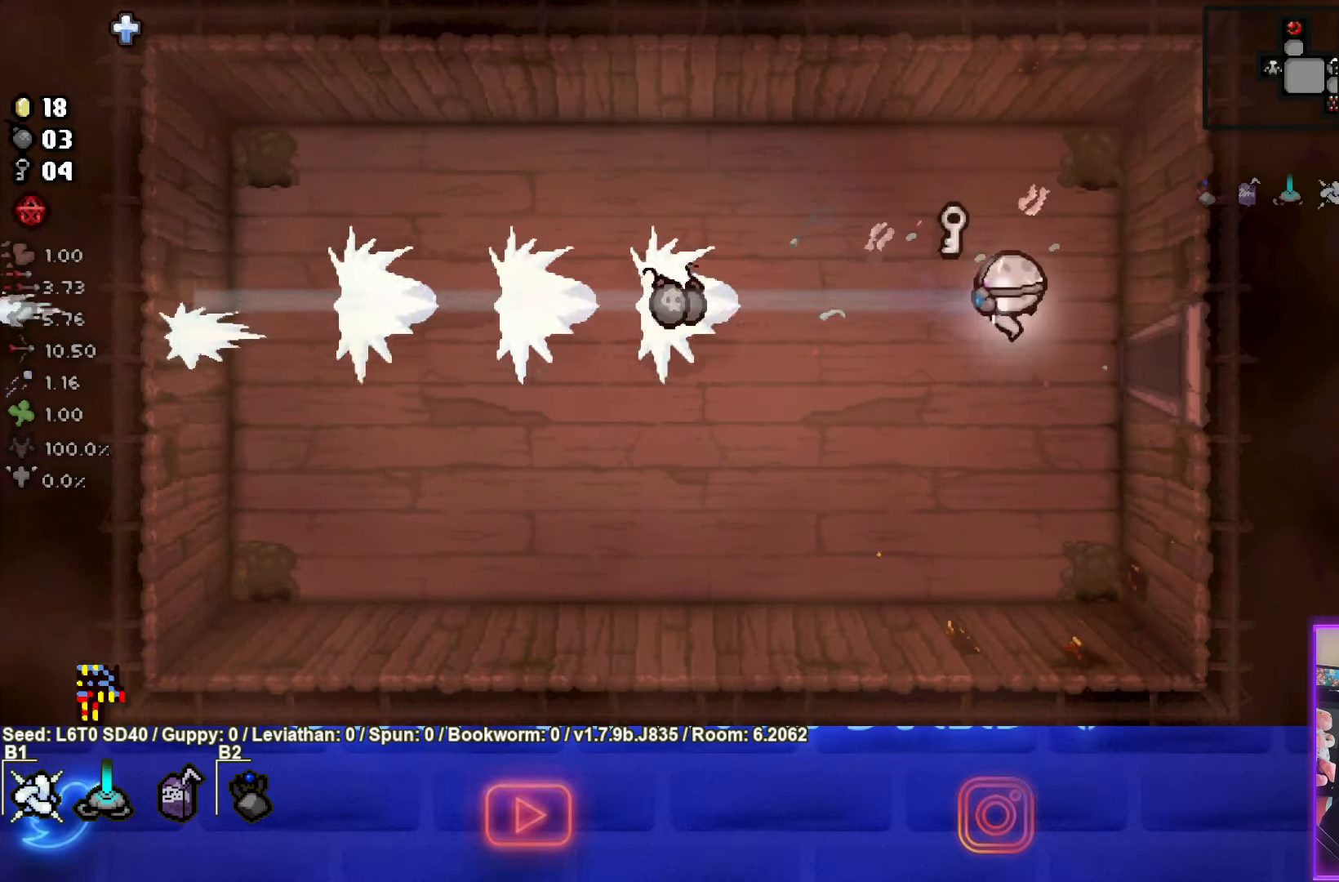
{"buttons": [], "left_stick": "left", "events": [[150, "left_stick", "down-left"], [433, "left_stick", "left"]]}
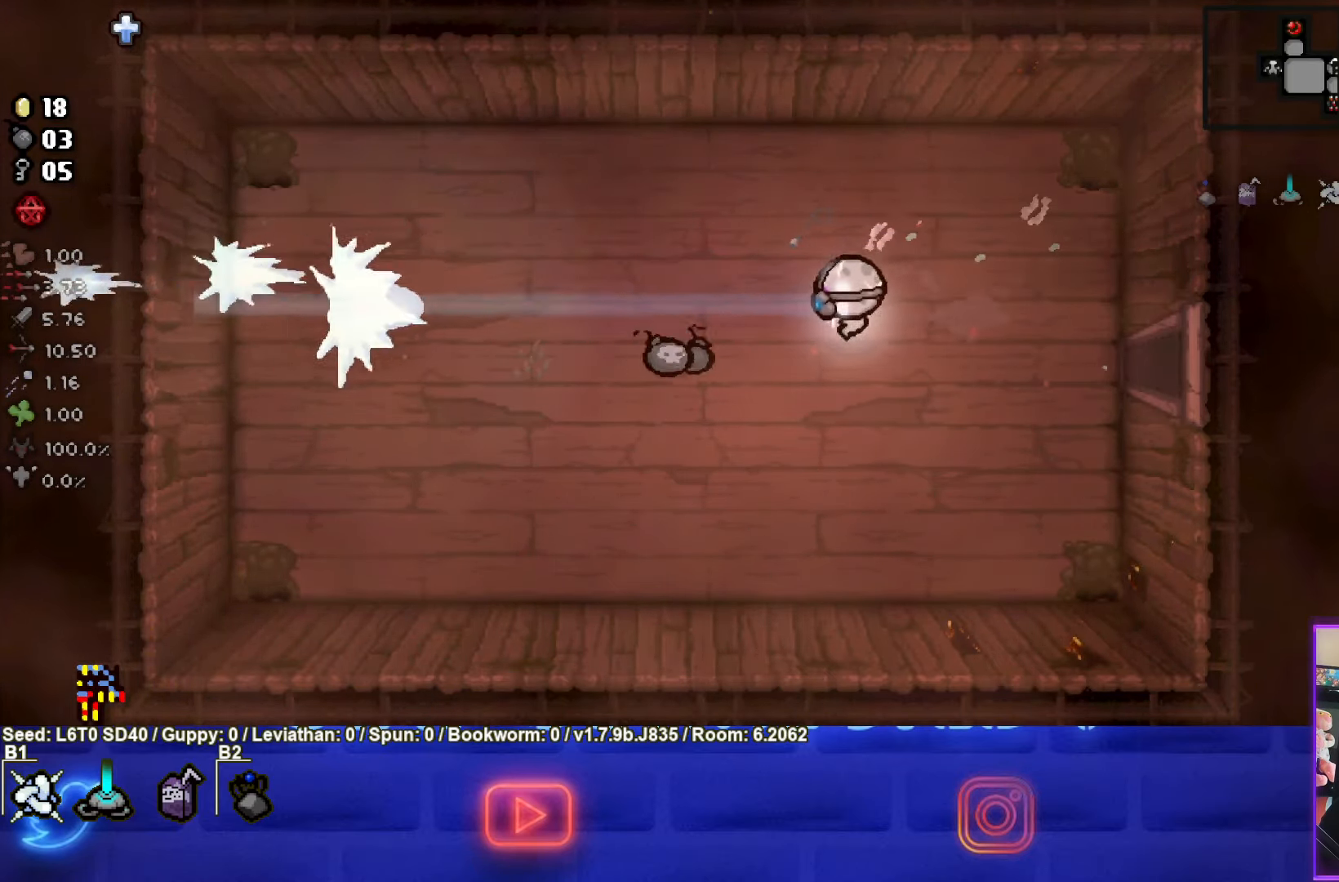
{"buttons": [], "left_stick": "down-right", "events": [[400, "left_stick", "down-right"]]}
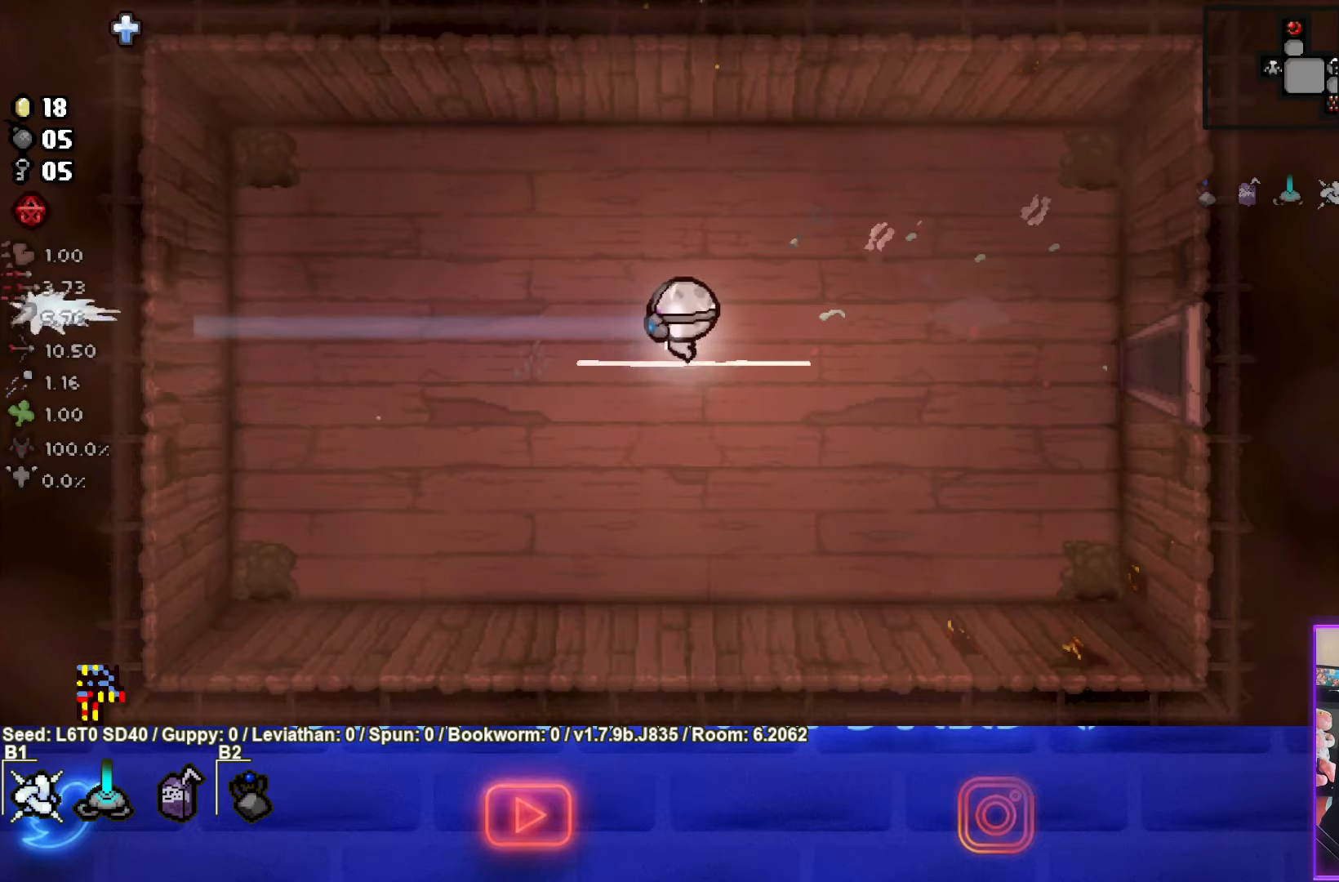
{"buttons": [], "left_stick": "right", "events": [[100, "left_stick", "right"]]}
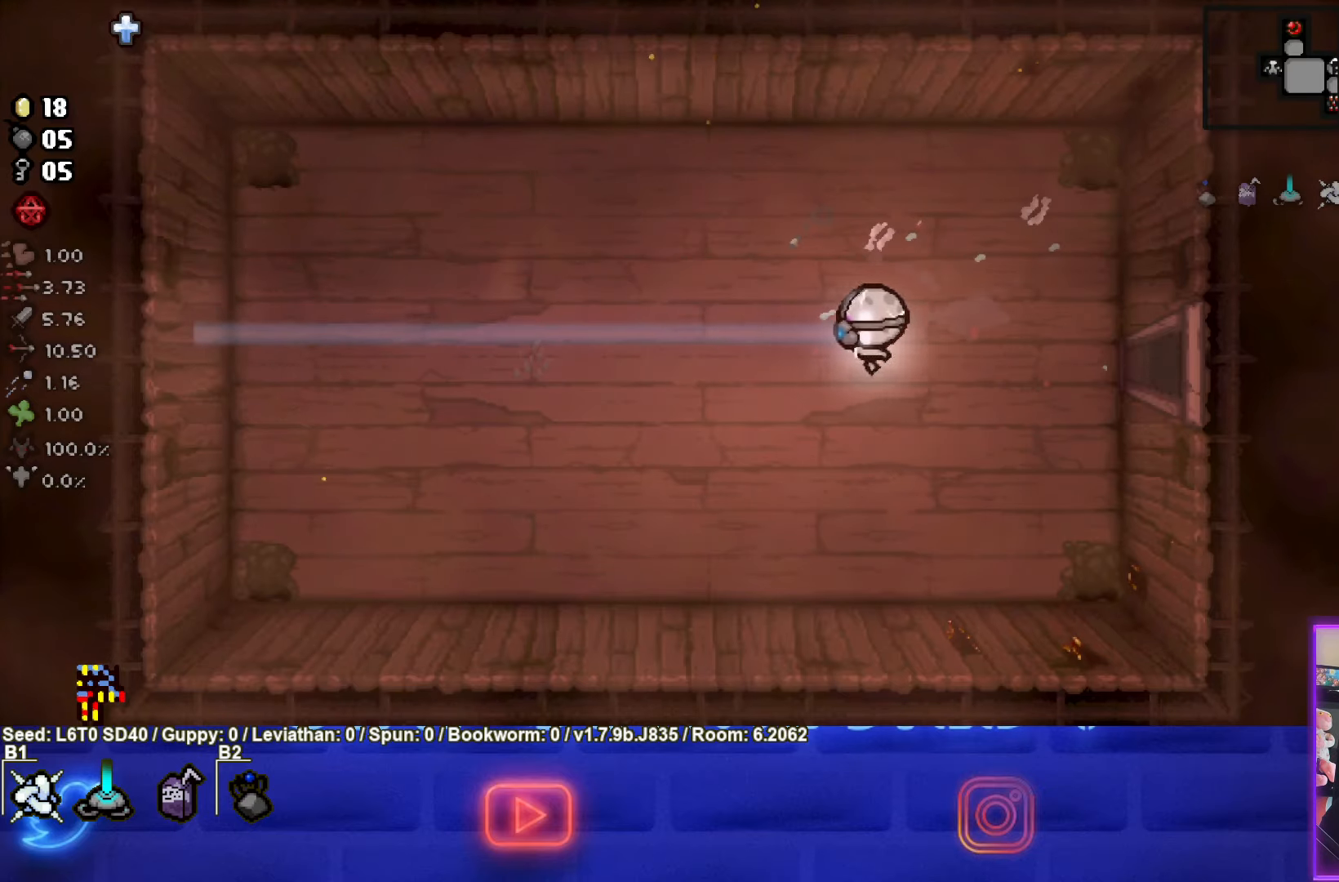
{"buttons": [], "left_stick": "right", "events": []}
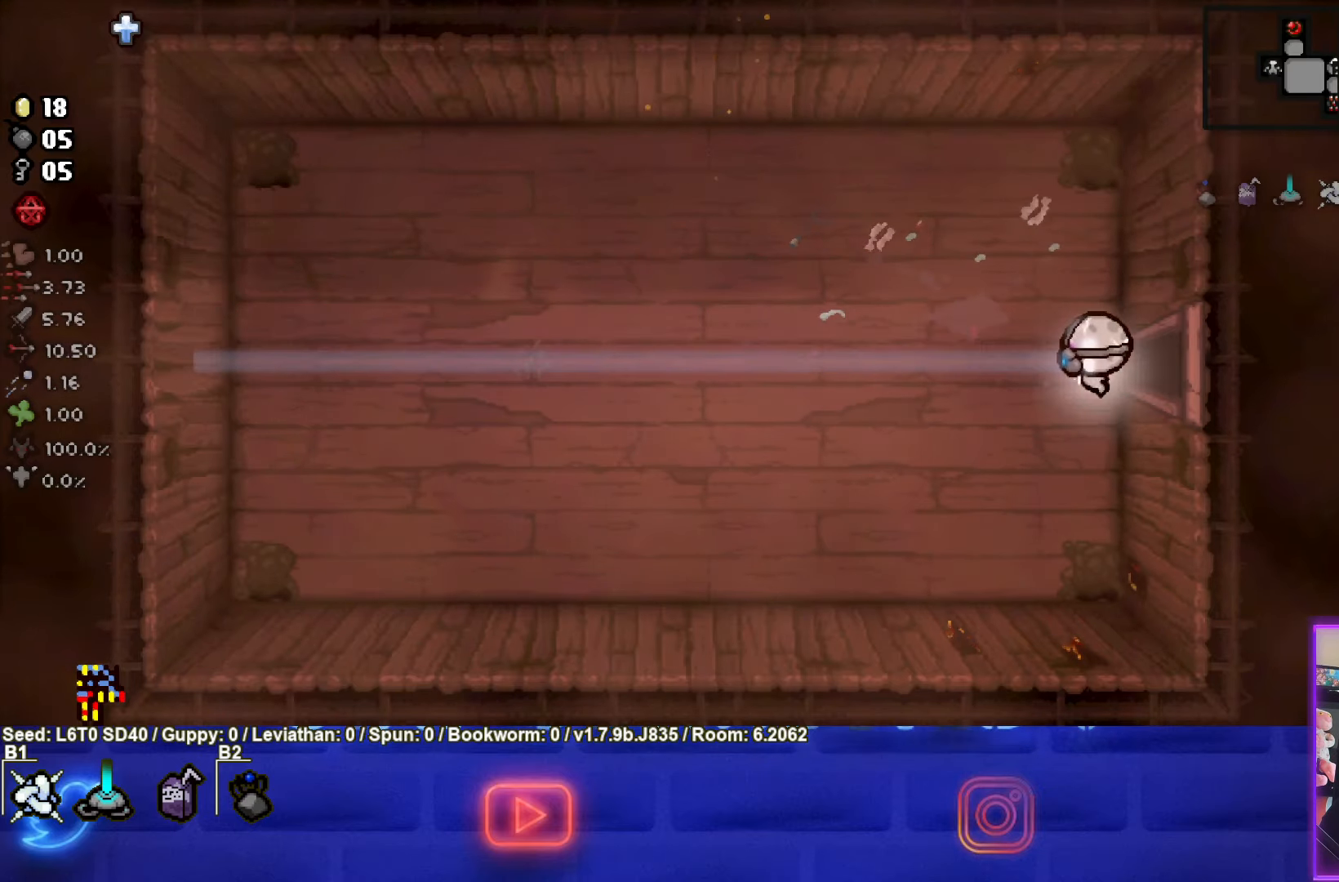
{"buttons": [], "left_stick": "right", "events": []}
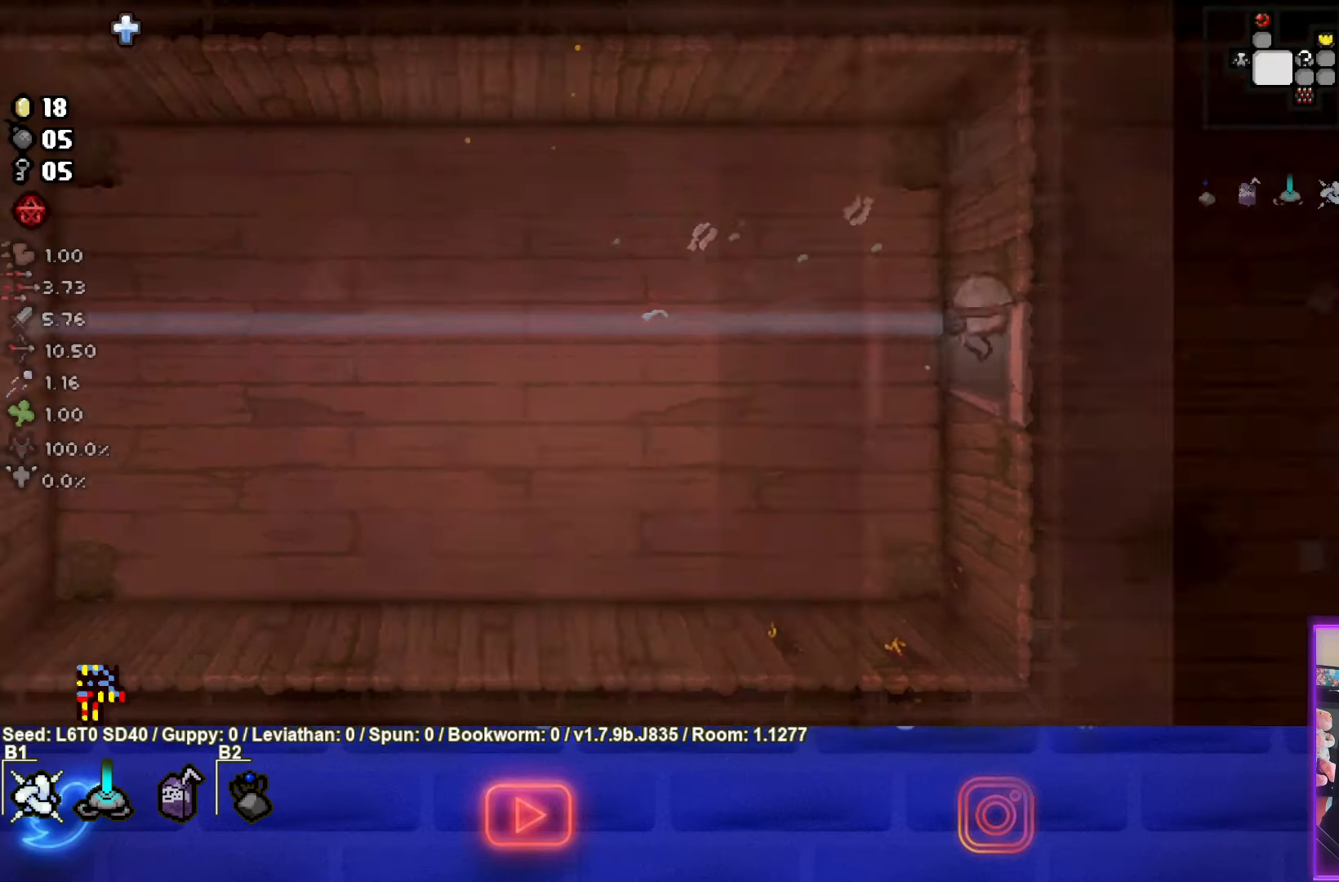
{"buttons": [], "left_stick": "right", "events": []}
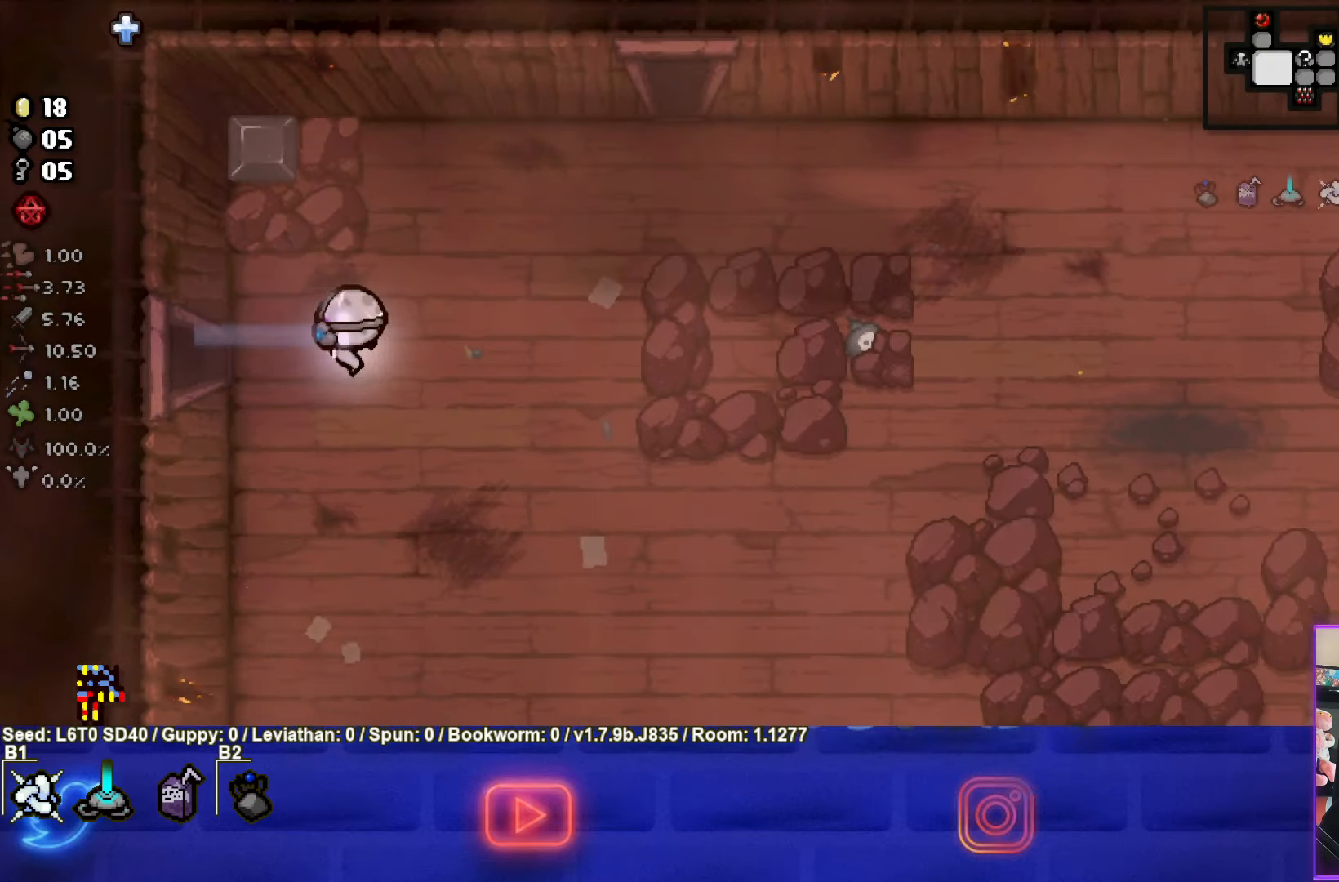
{"buttons": [], "left_stick": "right", "events": []}
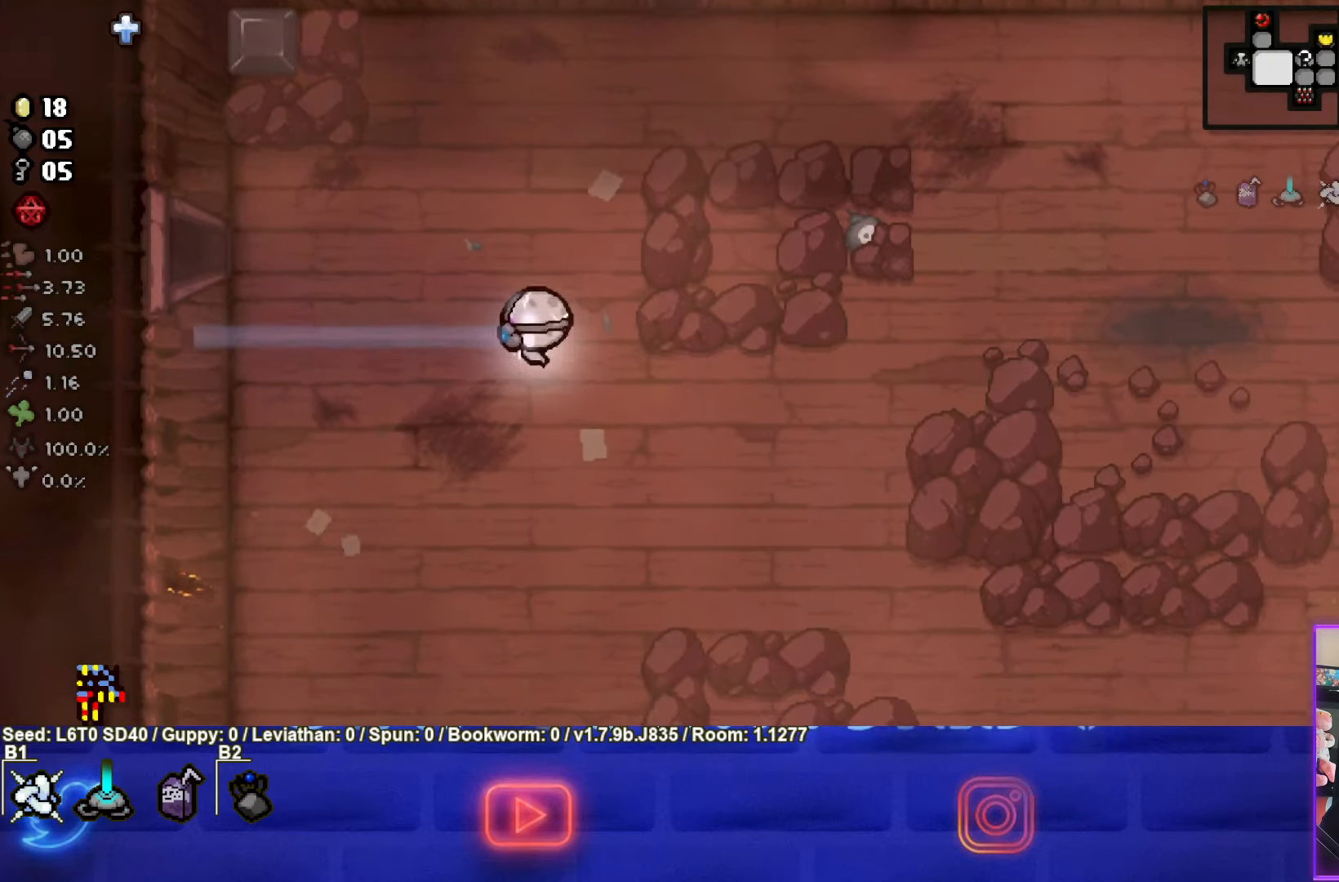
{"buttons": [], "left_stick": "right", "events": []}
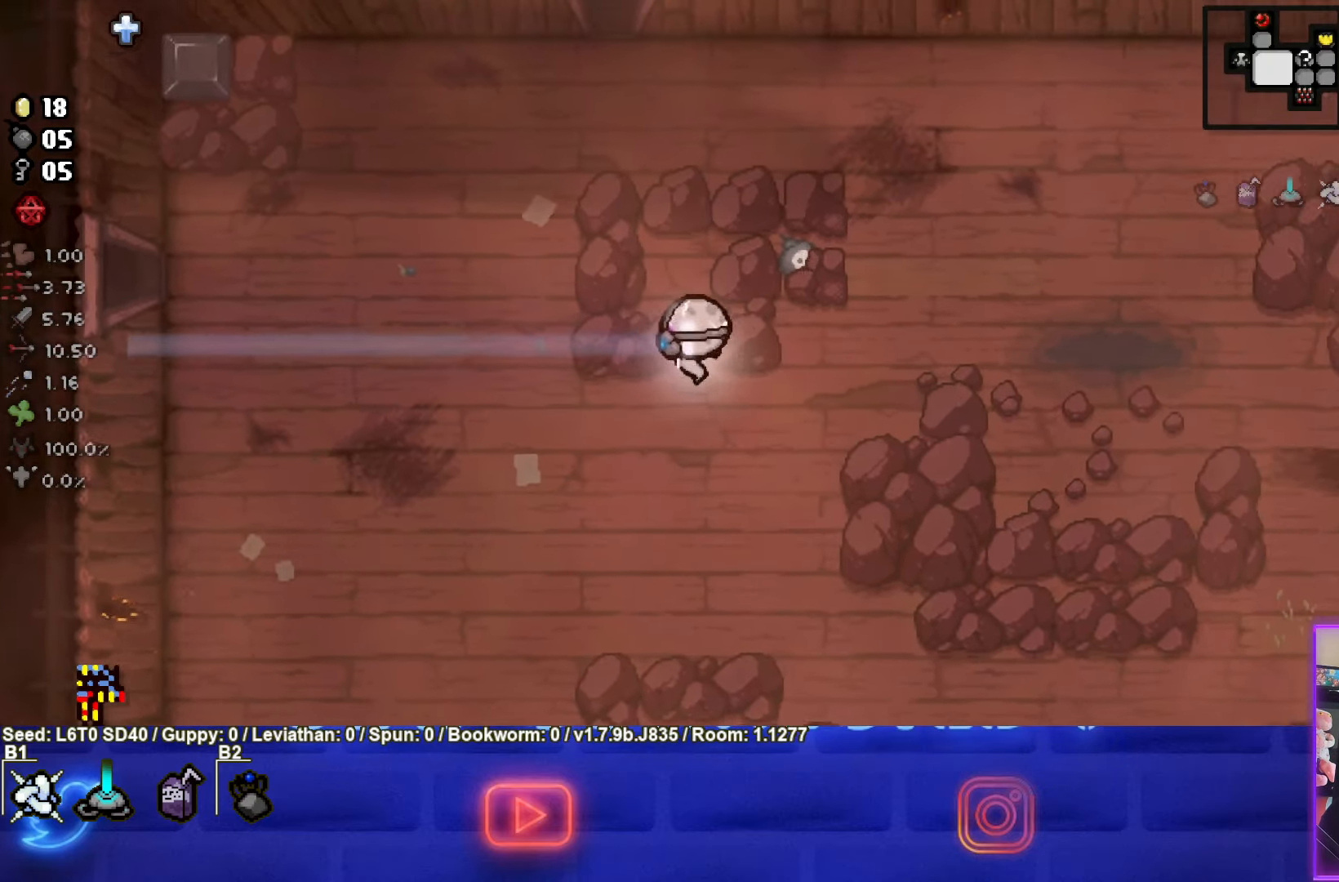
{"buttons": [], "left_stick": "right", "events": []}
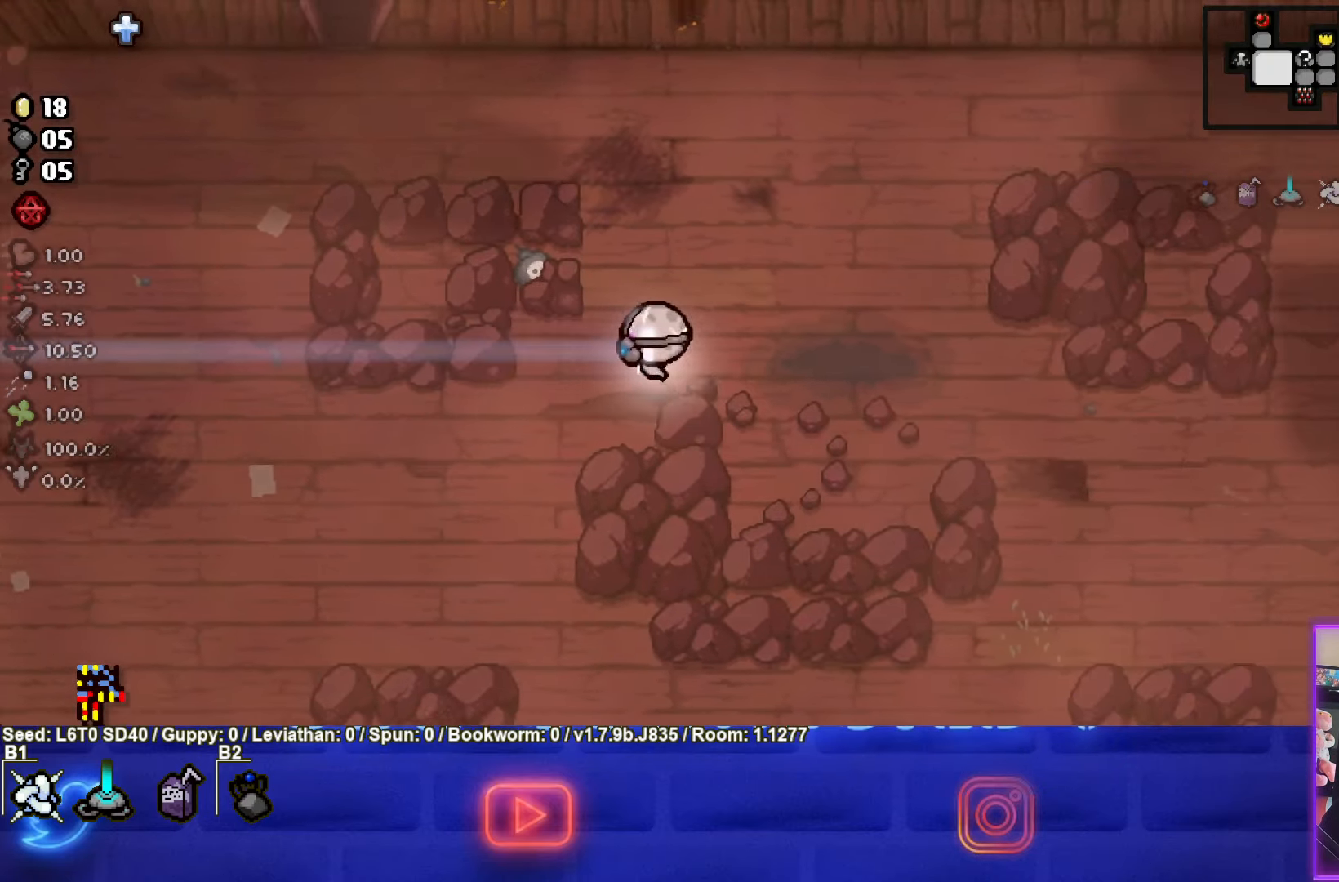
{"buttons": [], "left_stick": "down-right", "events": [[67, "left_stick", "down-right"]]}
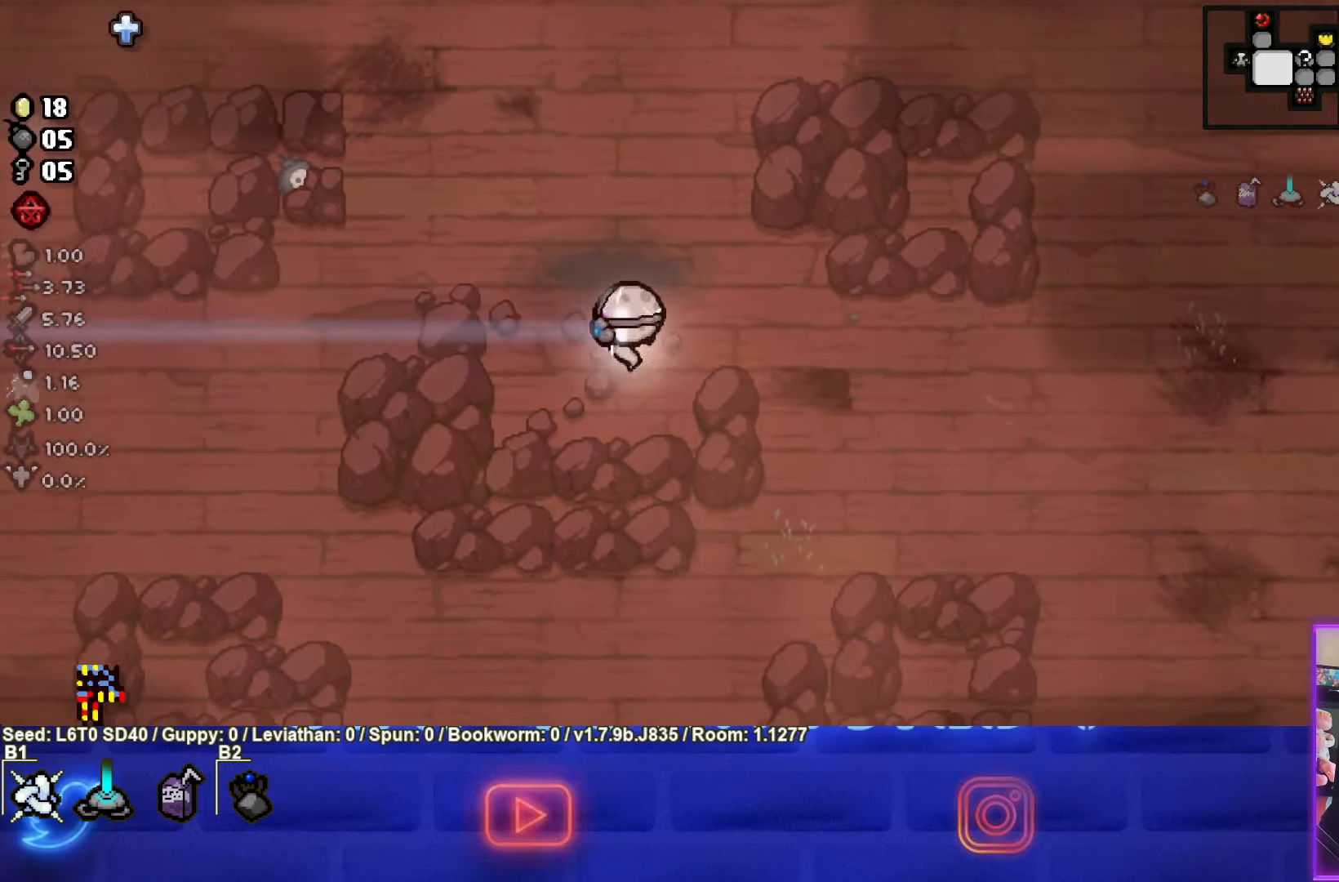
{"buttons": [], "left_stick": "right", "events": [[67, "left_stick", "right"]]}
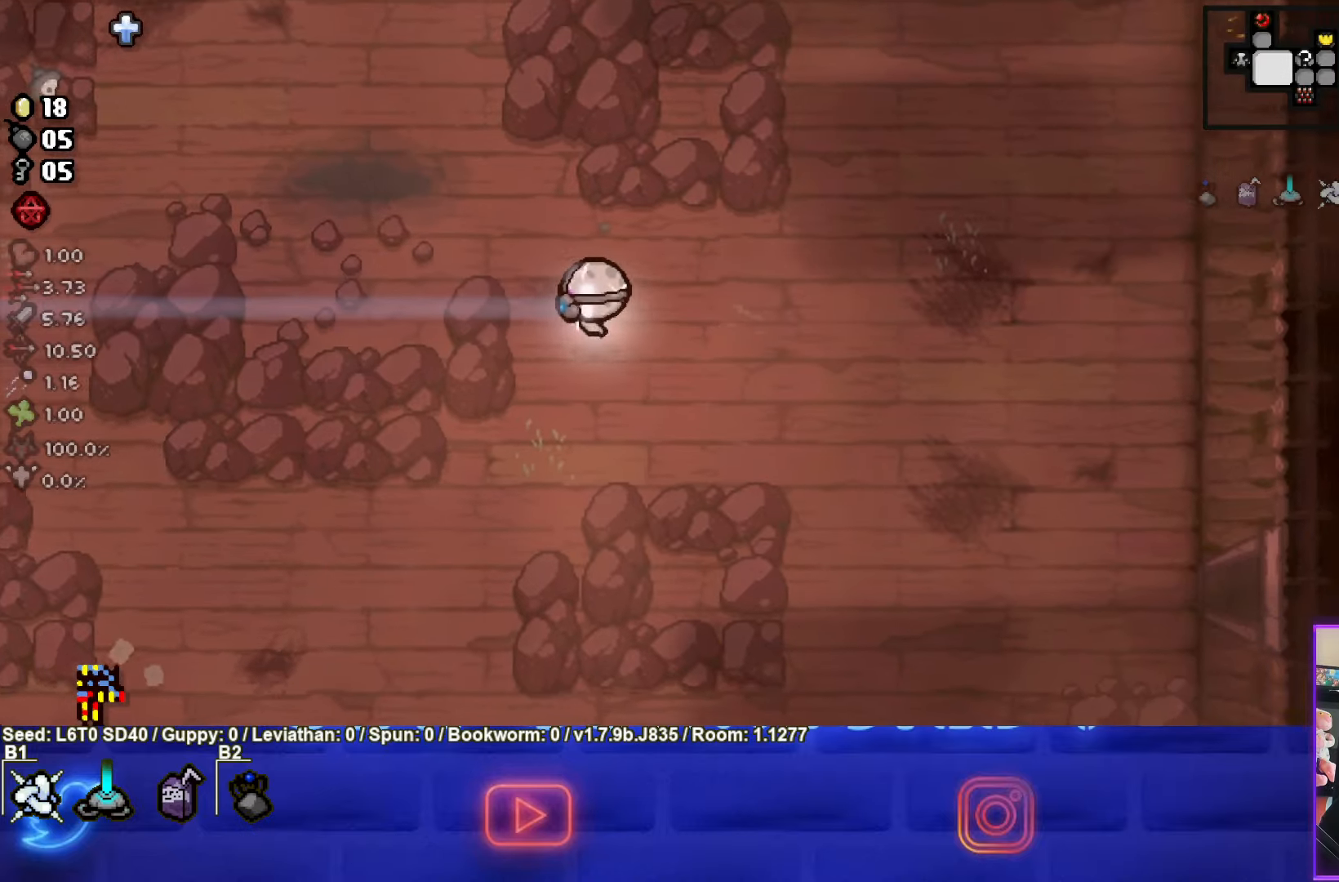
{"buttons": [], "left_stick": "down-right", "events": [[150, "left_stick", "down-right"]]}
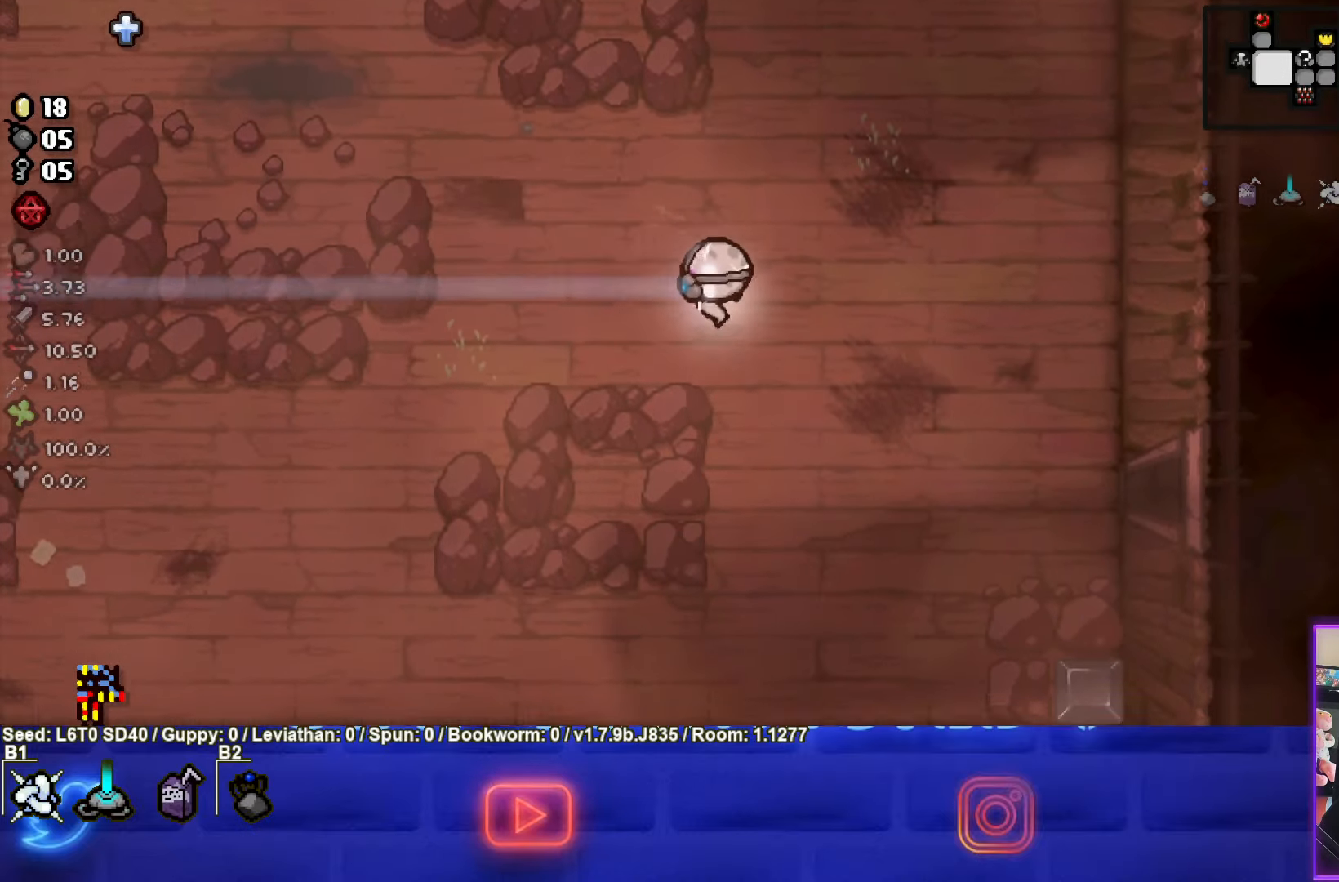
{"buttons": [], "left_stick": "right", "events": [[134, "left_stick", "right"]]}
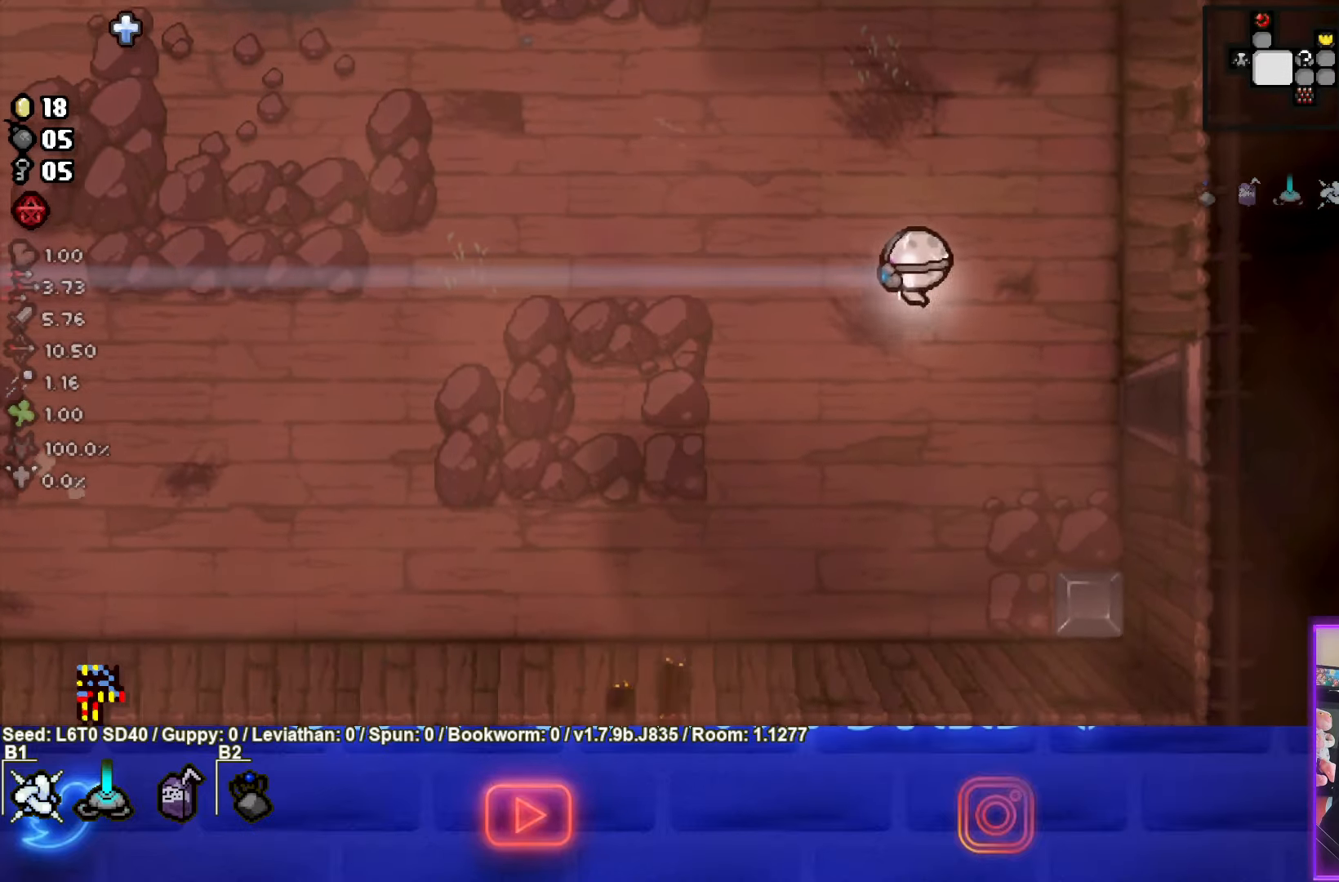
{"buttons": [], "left_stick": "down-right", "events": [[317, "left_stick", "down-right"]]}